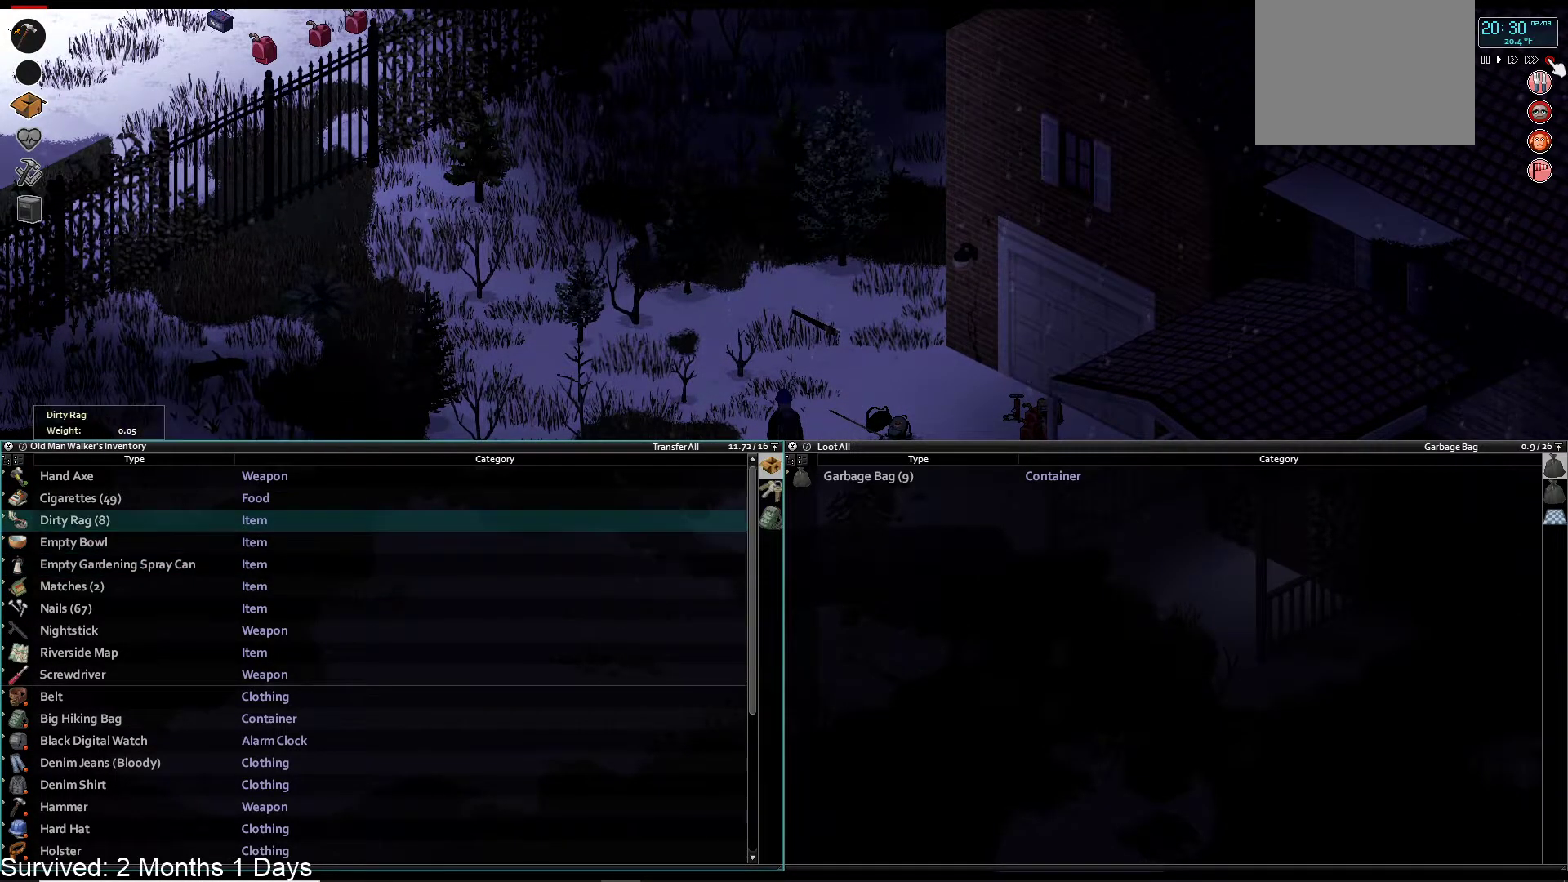
Gameplay with a controller (PlayStation layout); each line is a JSON object with the inputs held at the frame after it. "events" lists button and stick changes between this image and that frame as [ms after this image, input, new state], when the widget could be followed in between.
{"buttons": [], "left_stick": "center", "right_stick": "center", "events": [[67, "DPAD_UP", "down"], [150, "DPAD_UP", "up"]]}
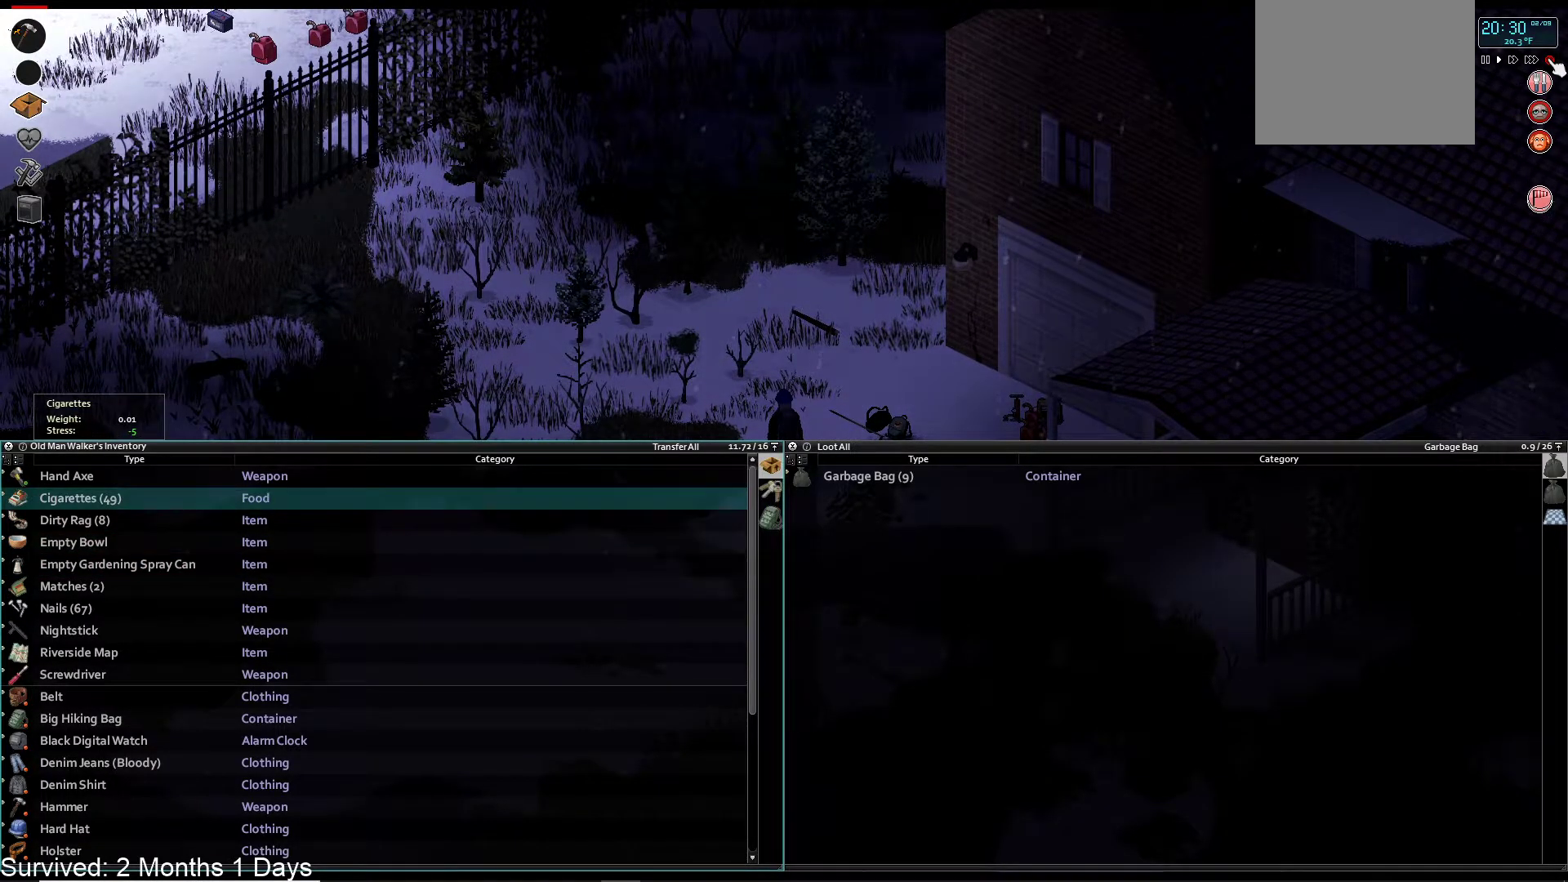
{"buttons": ["DPAD_UP"], "left_stick": "center", "right_stick": "center", "events": [[233, "CROSS", "down"], [367, "CROSS", "up"], [450, "DPAD_UP", "down"]]}
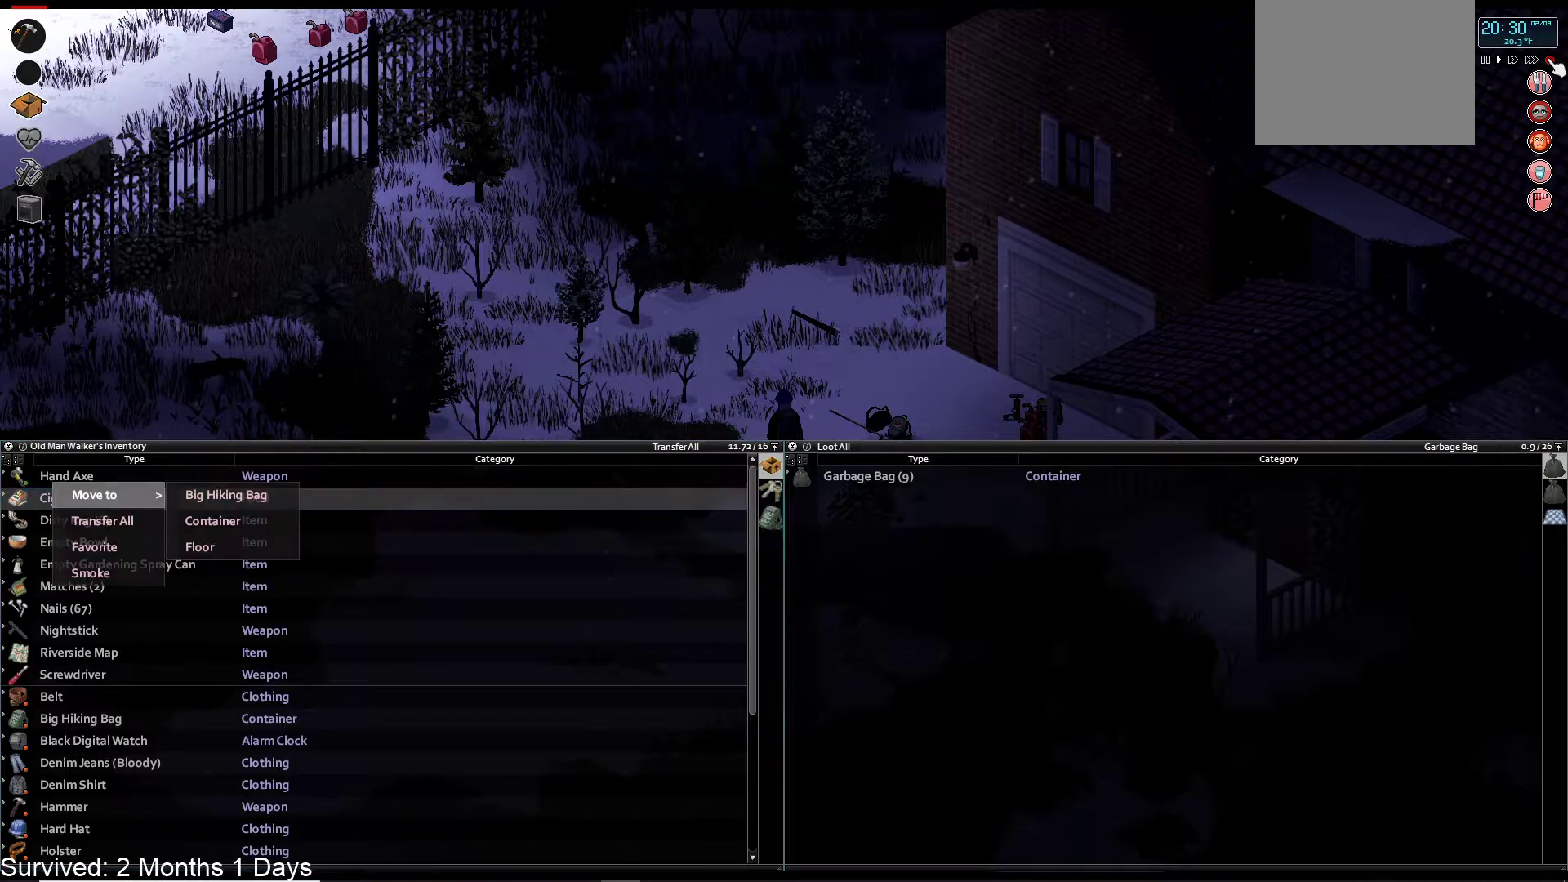
{"buttons": [], "left_stick": "center", "right_stick": "center", "events": [[50, "DPAD_UP", "up"], [183, "CROSS", "down"], [317, "CROSS", "up"]]}
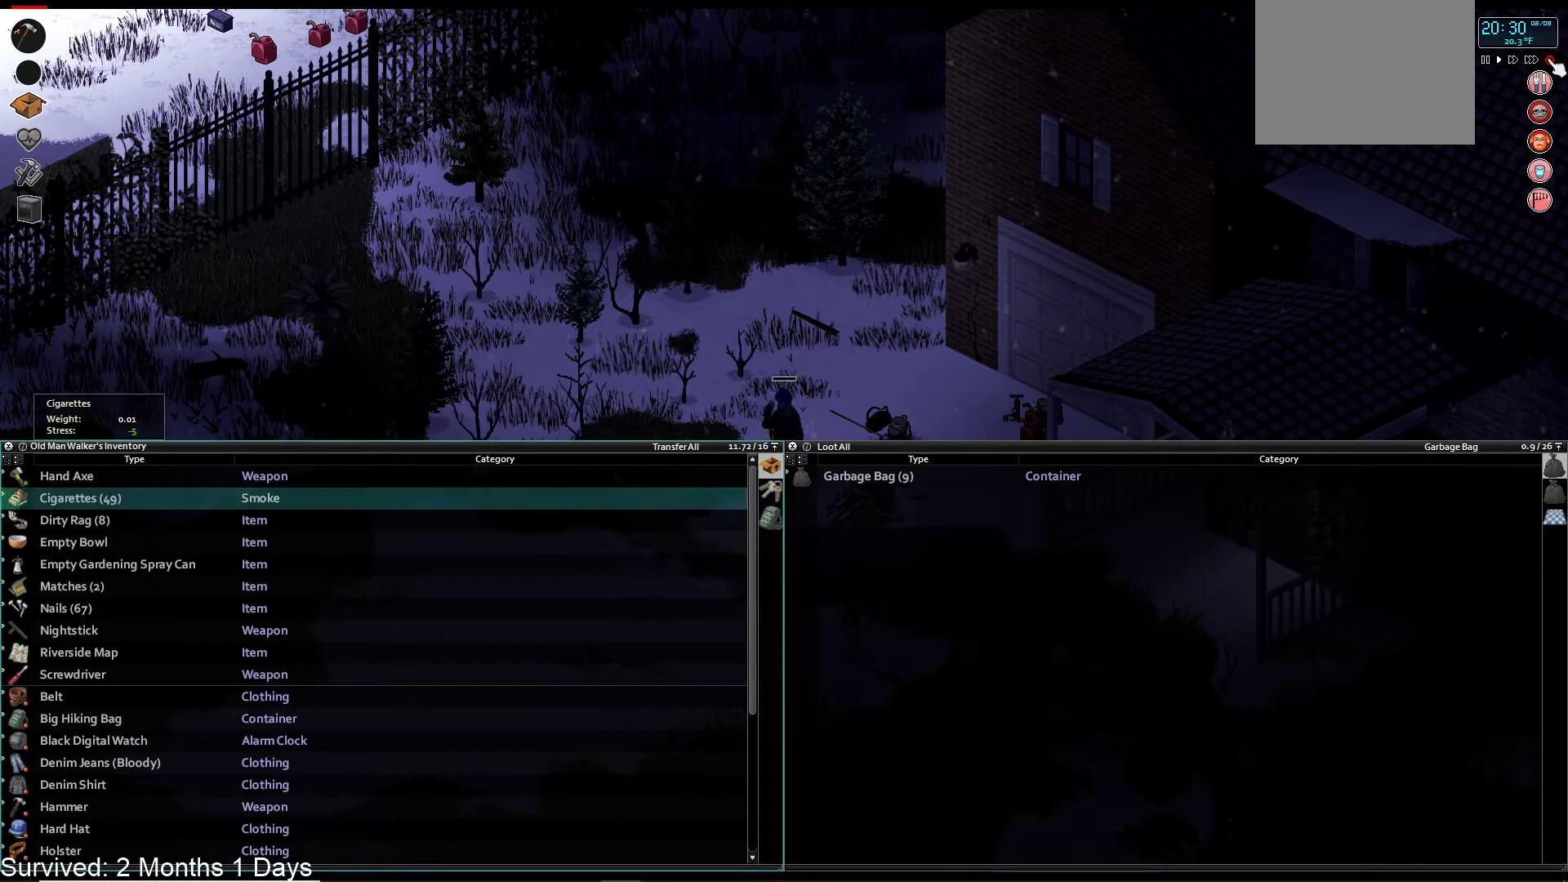
{"buttons": [], "left_stick": "center", "right_stick": "center", "events": [[150, "DPAD_DOWN", "down"], [233, "DPAD_DOWN", "up"], [333, "DPAD_DOWN", "down"], [433, "DPAD_DOWN", "up"]]}
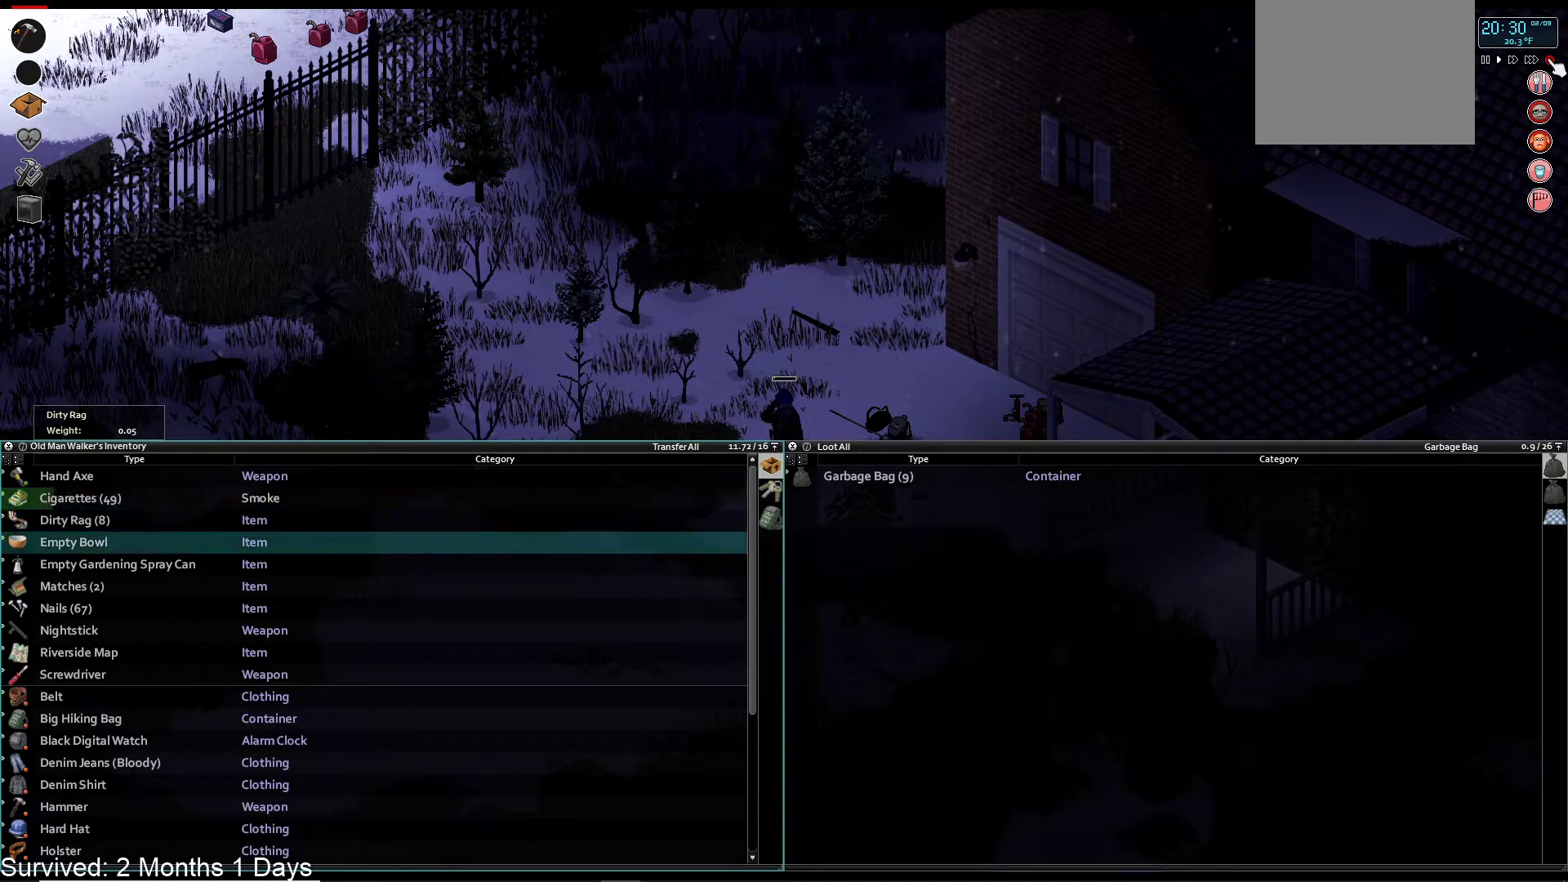
{"buttons": ["DPAD_DOWN"], "left_stick": "center", "right_stick": "center", "events": [[33, "DPAD_DOWN", "down"], [133, "DPAD_DOWN", "up"], [450, "DPAD_DOWN", "down"]]}
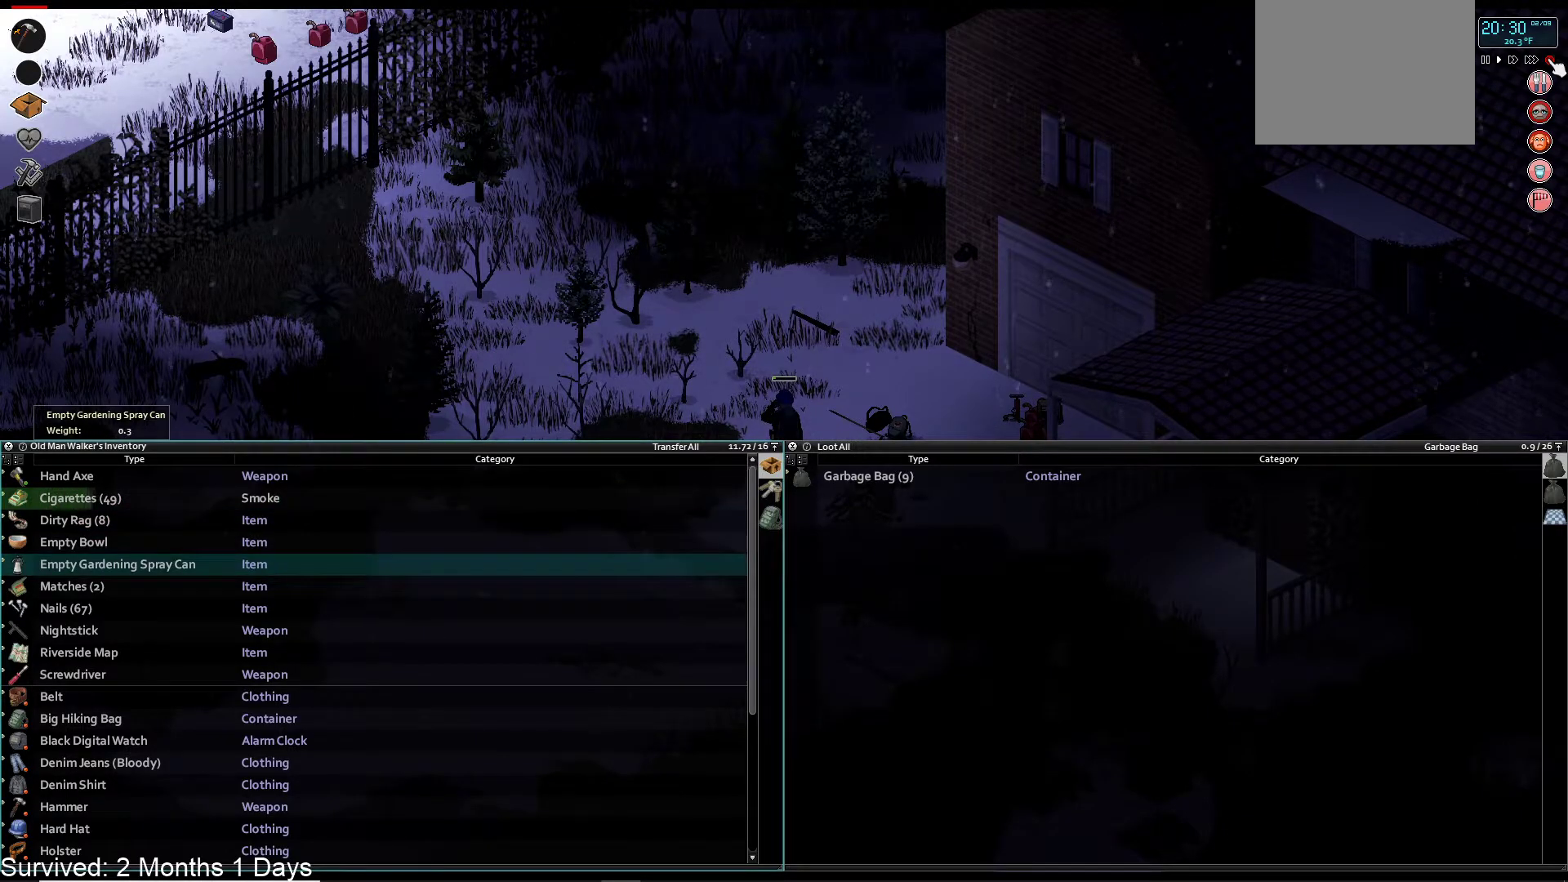
{"buttons": [], "left_stick": "center", "right_stick": "center", "events": [[50, "DPAD_DOWN", "up"]]}
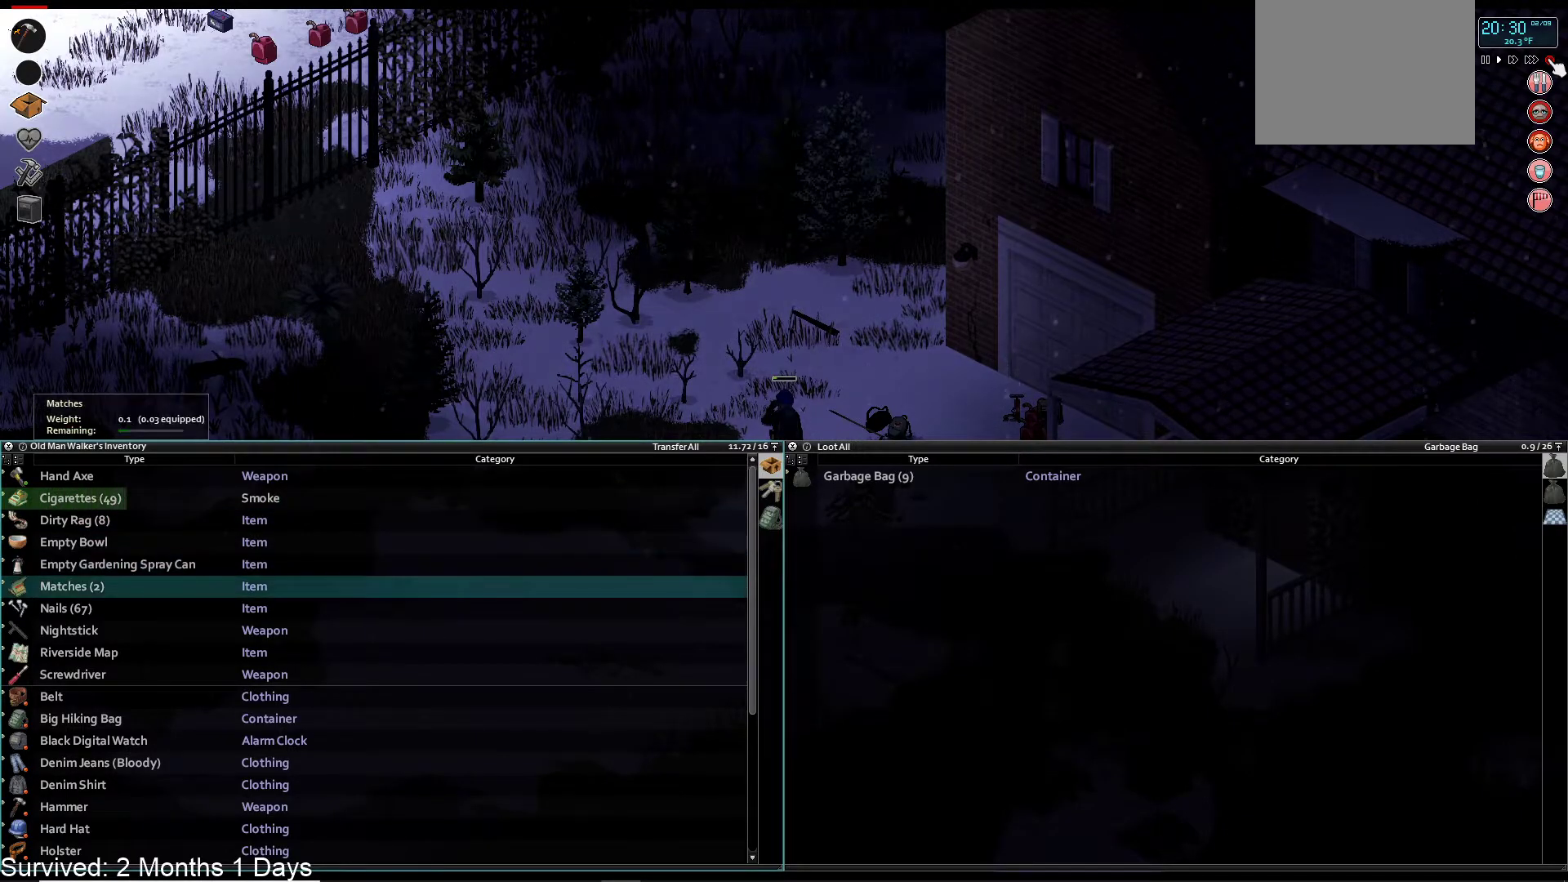
{"buttons": [], "left_stick": "center", "right_stick": "center", "events": [[17, "DPAD_DOWN", "down"], [100, "DPAD_DOWN", "up"]]}
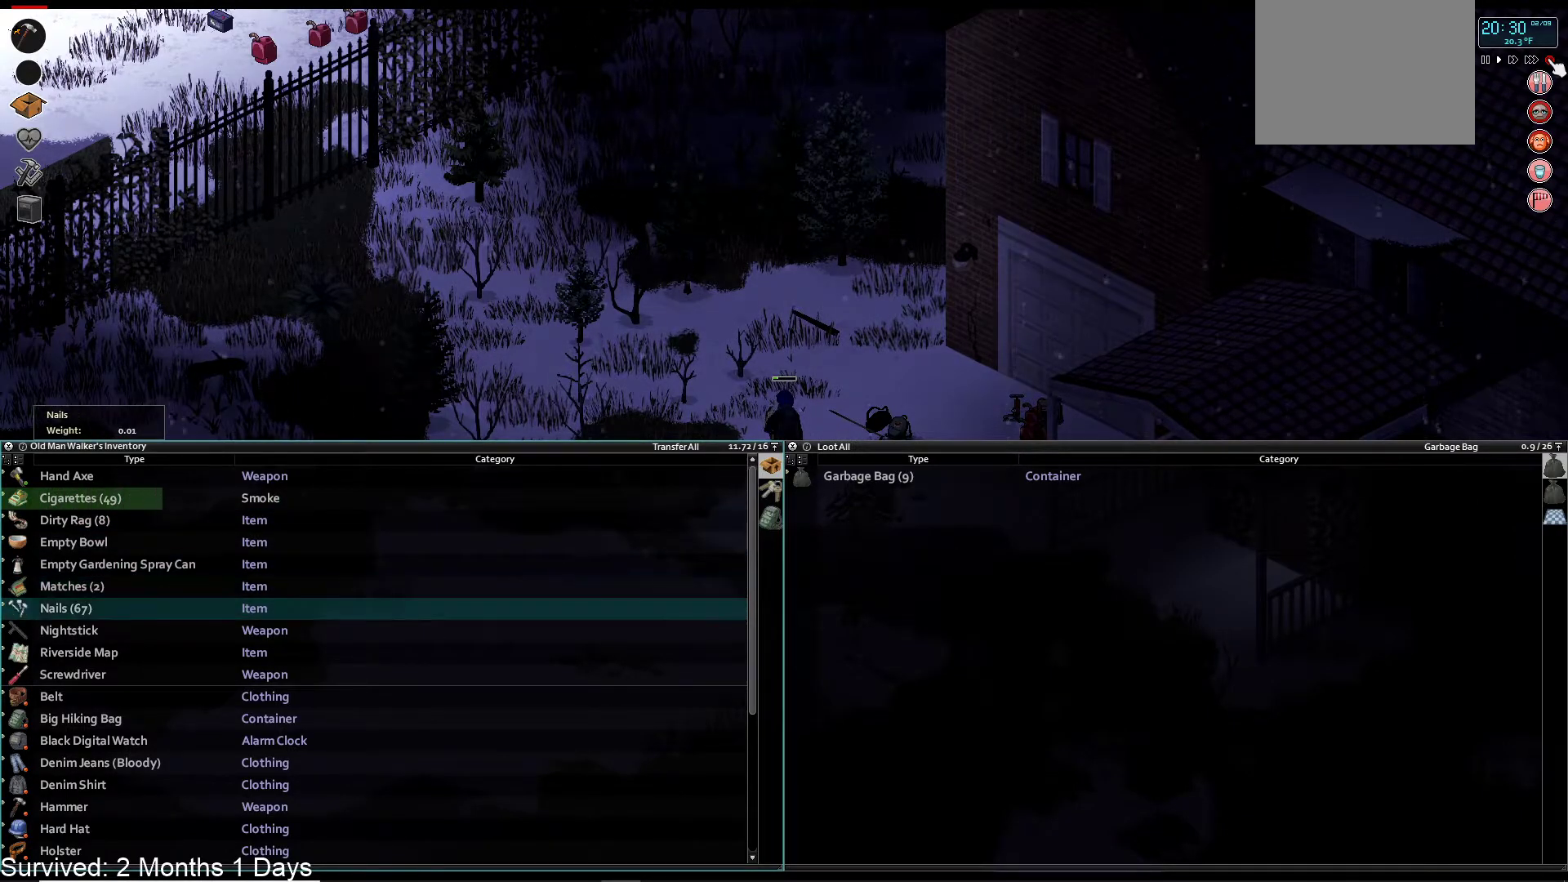
{"buttons": [], "left_stick": "center", "right_stick": "center", "events": [[250, "DPAD_DOWN", "down"], [317, "DPAD_DOWN", "up"]]}
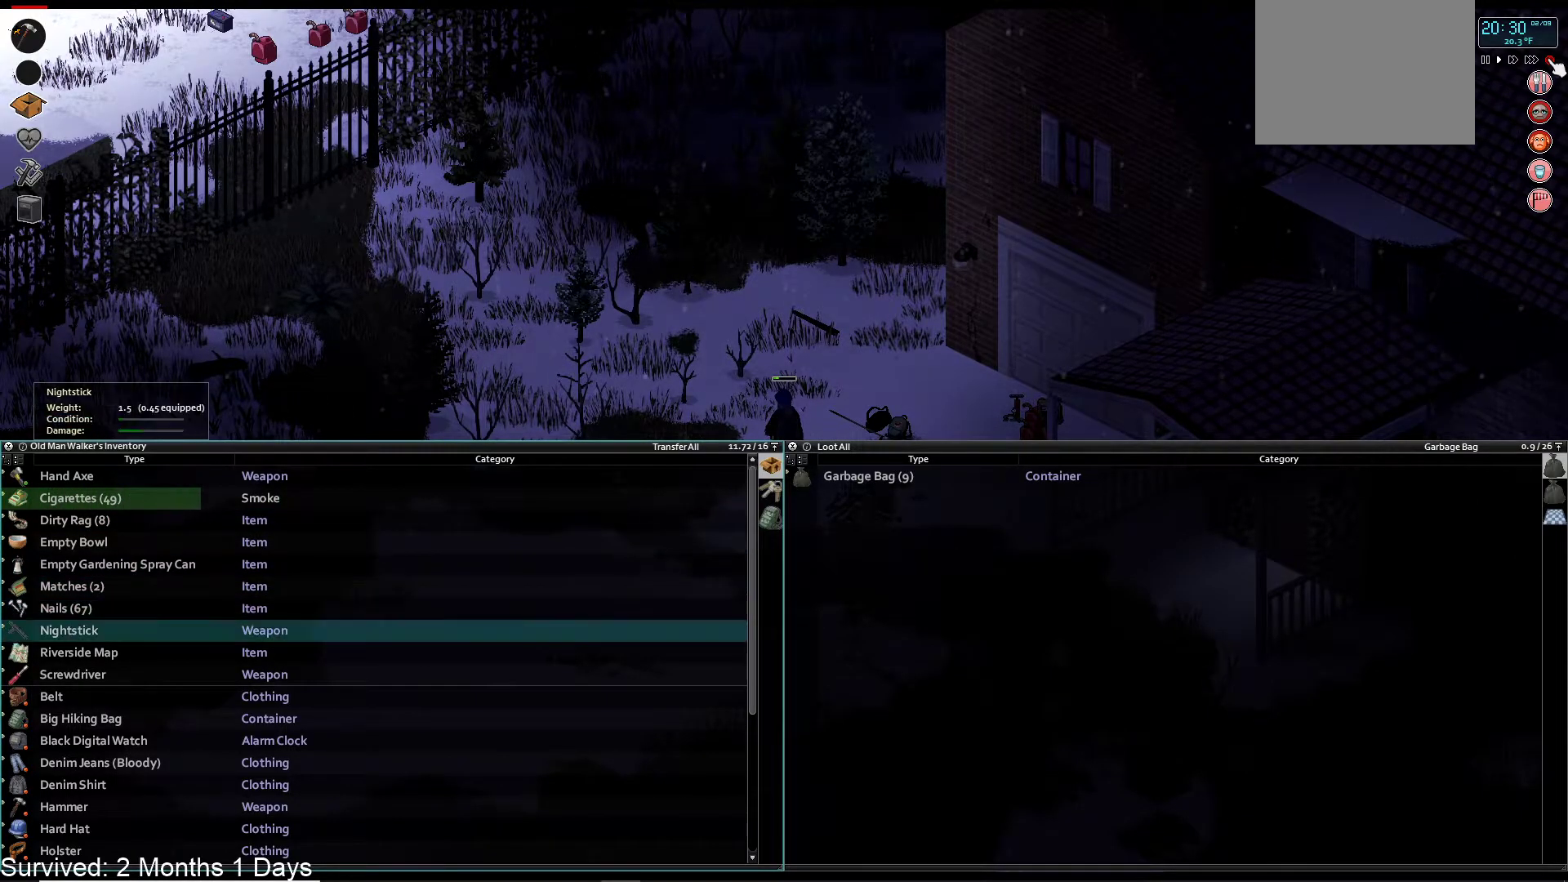
{"buttons": [], "left_stick": "center", "right_stick": "center", "events": [[200, "TRIANGLE", "down"], [350, "TRIANGLE", "up"]]}
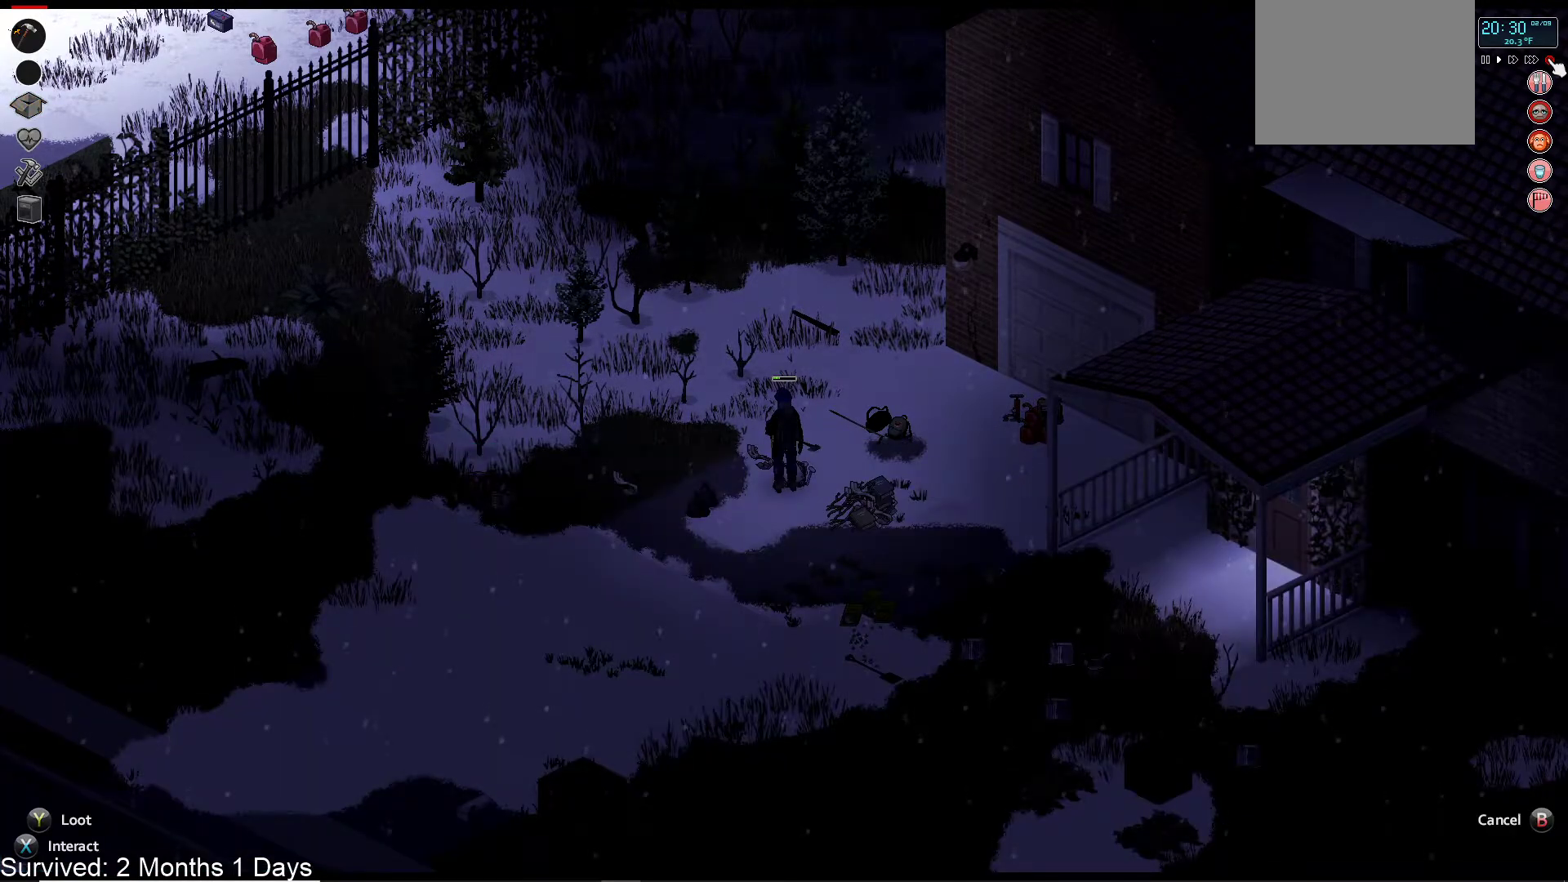
{"buttons": [], "left_stick": "down-right", "right_stick": "center", "events": [[467, "left_stick", "down-right"]]}
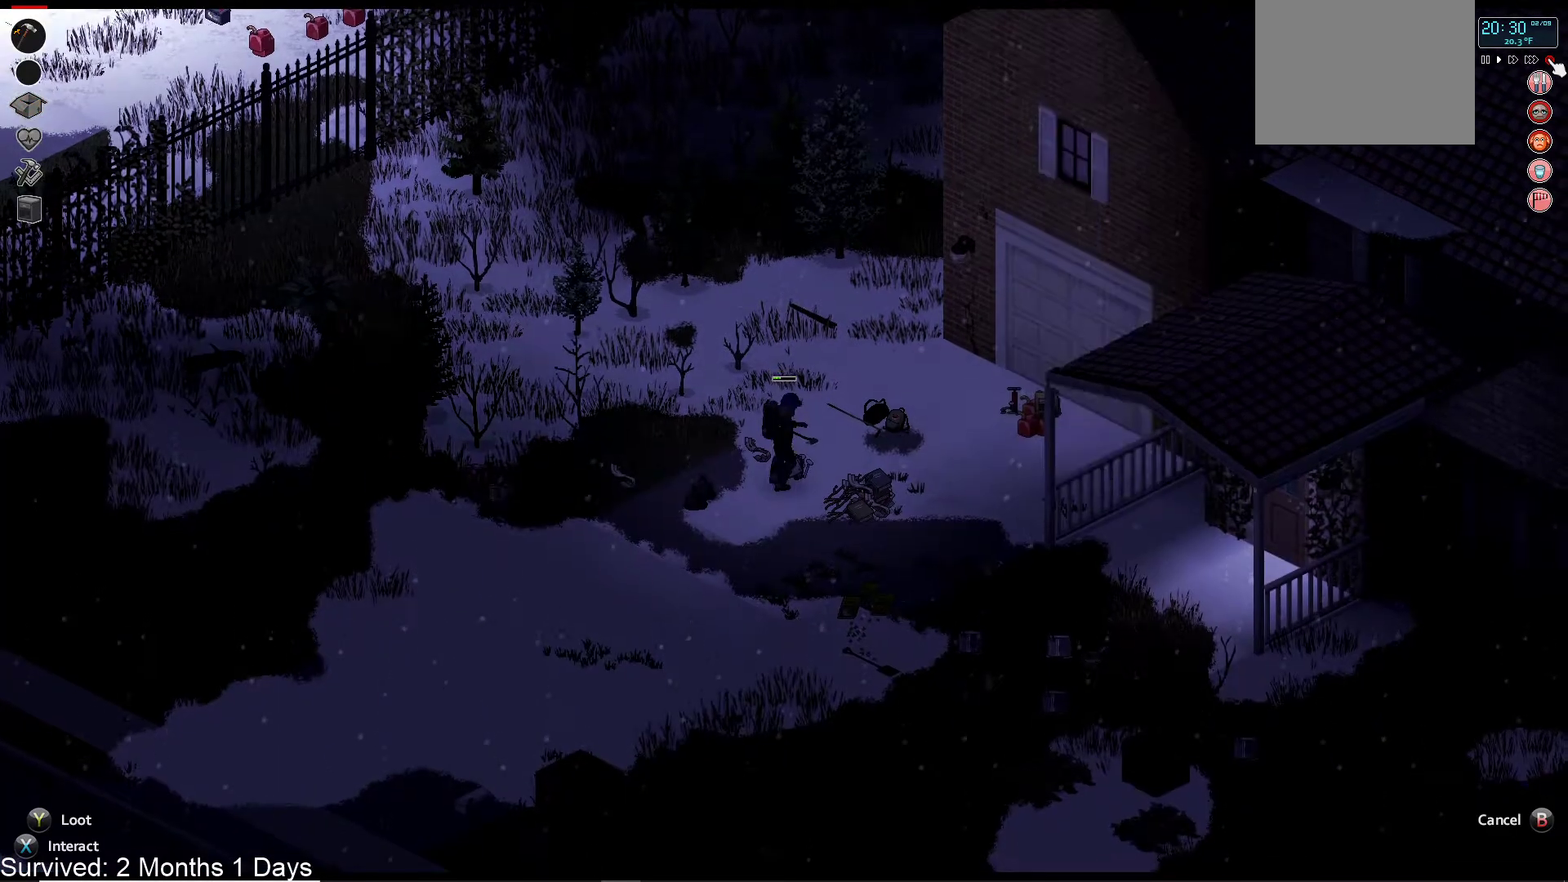
{"buttons": [], "left_stick": "down-right", "right_stick": "center", "events": []}
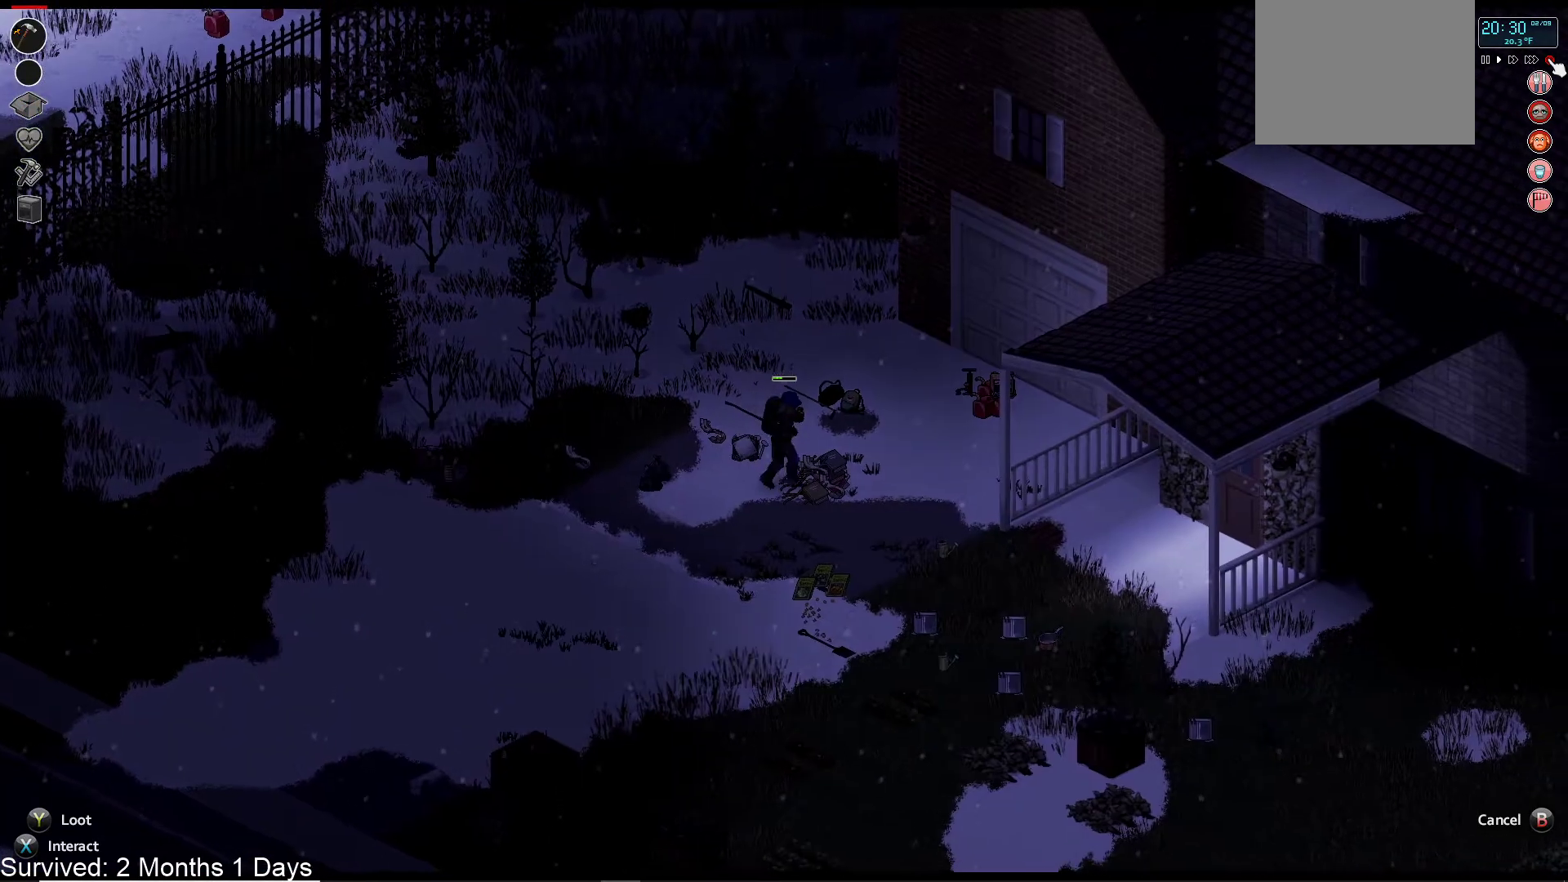
{"buttons": [], "left_stick": "center", "right_stick": "center", "events": [[17, "TRIANGLE", "down"], [50, "left_stick", "center"], [133, "TRIANGLE", "up"], [433, "DPAD_LEFT", "down"], [483, "DPAD_LEFT", "up"]]}
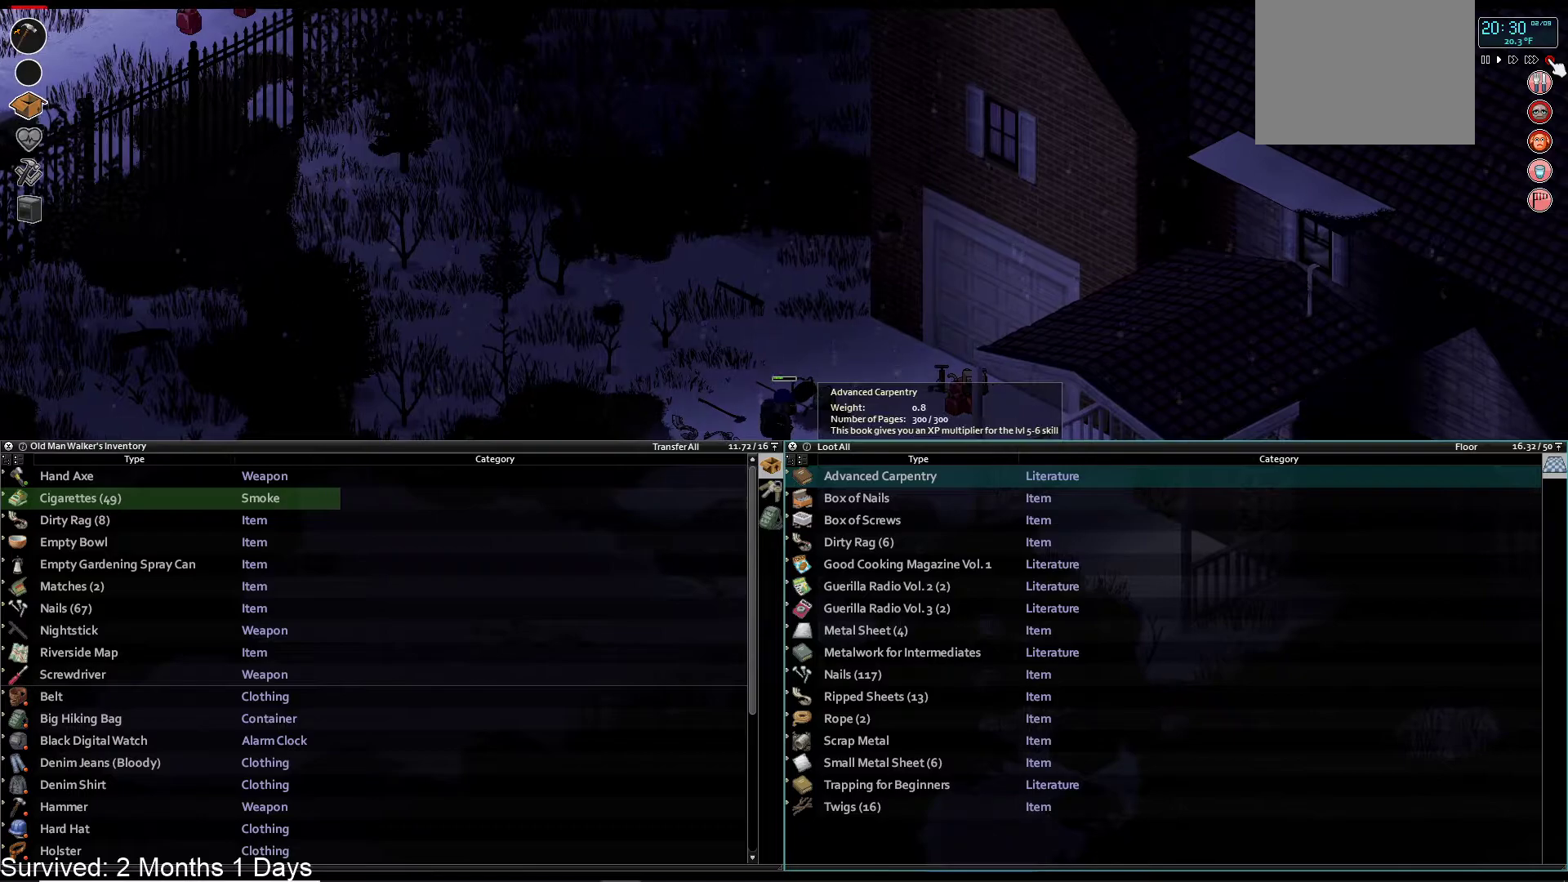
{"buttons": ["DPAD_UP"], "left_stick": "center", "right_stick": "center", "events": [[217, "DPAD_DOWN", "down"], [300, "DPAD_DOWN", "up"], [500, "DPAD_UP", "down"]]}
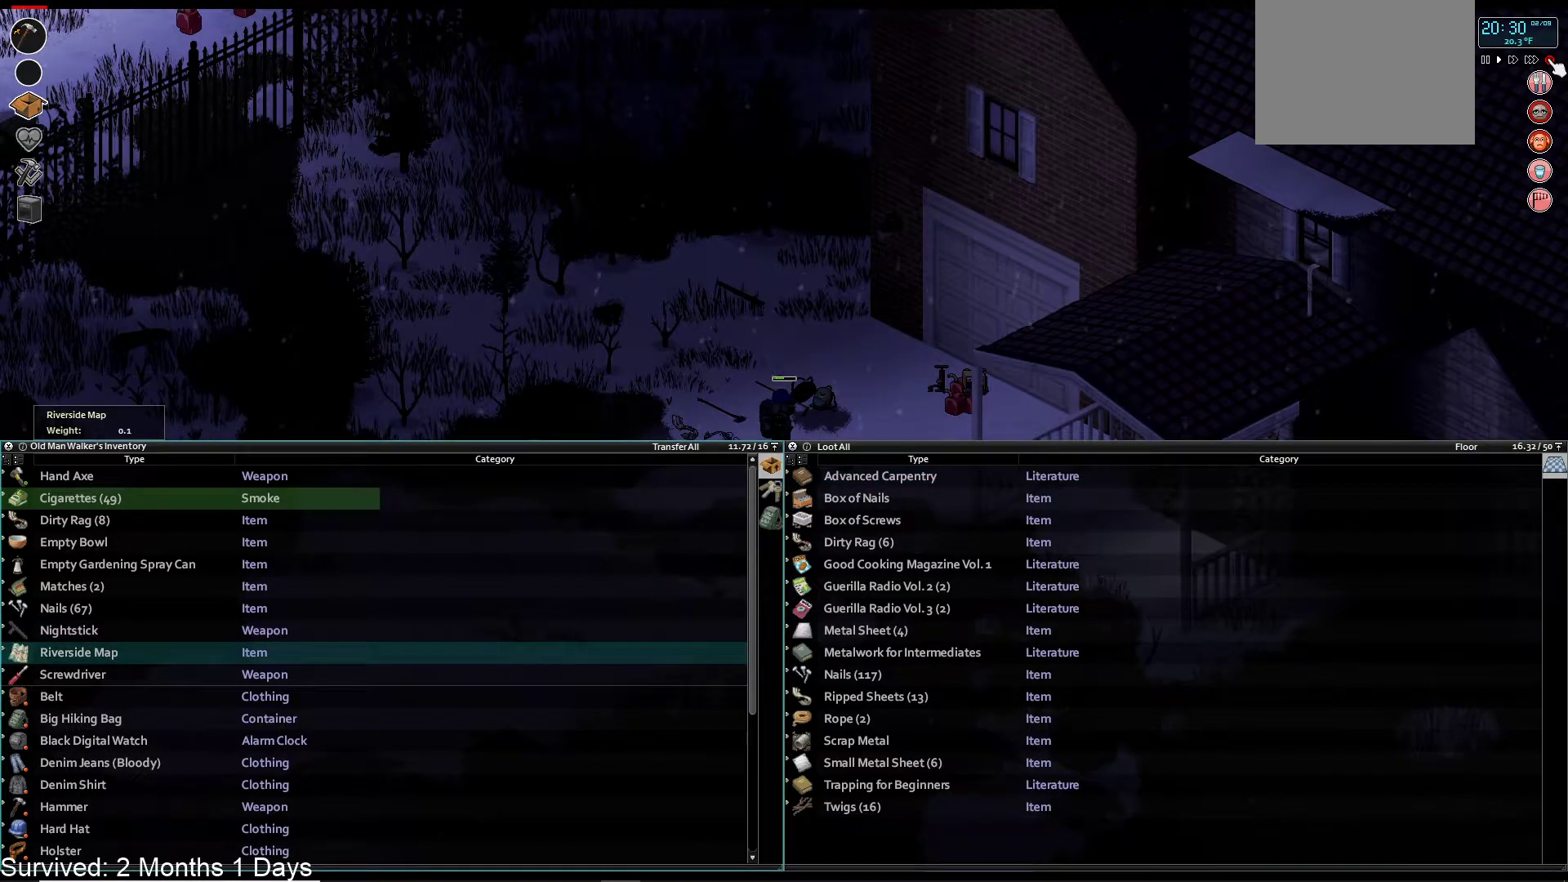
{"buttons": [], "left_stick": "center", "right_stick": "center", "events": [[100, "DPAD_UP", "up"], [133, "CROSS", "down"], [250, "CROSS", "up"]]}
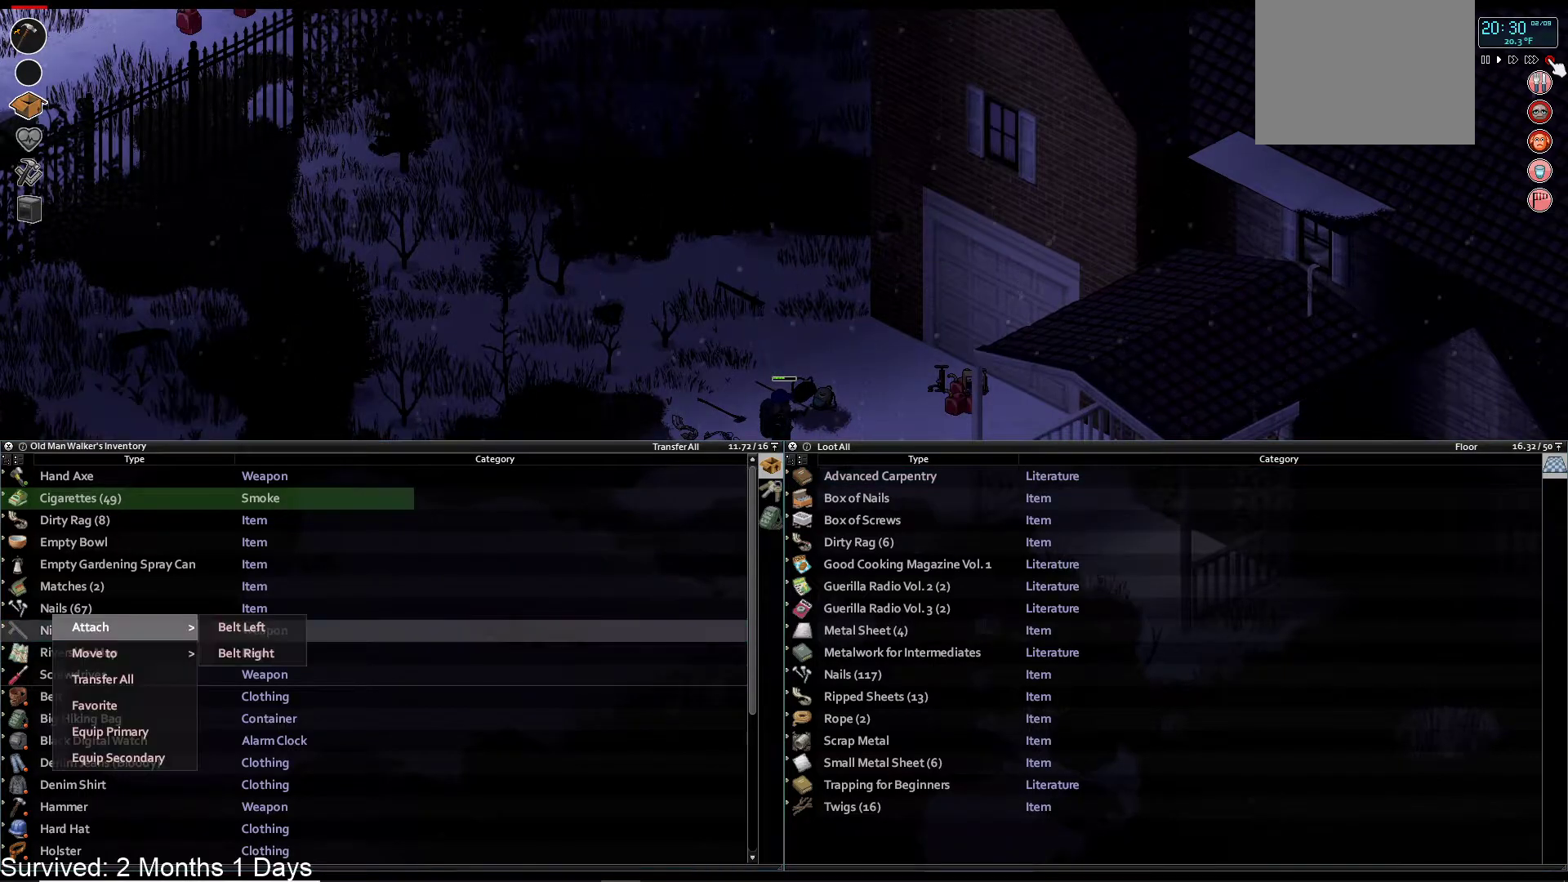
{"buttons": [], "left_stick": "center", "right_stick": "center", "events": [[83, "CIRCLE", "down"], [183, "CIRCLE", "up"], [283, "DPAD_UP", "down"], [367, "CROSS", "down"], [383, "DPAD_UP", "up"], [500, "CROSS", "up"]]}
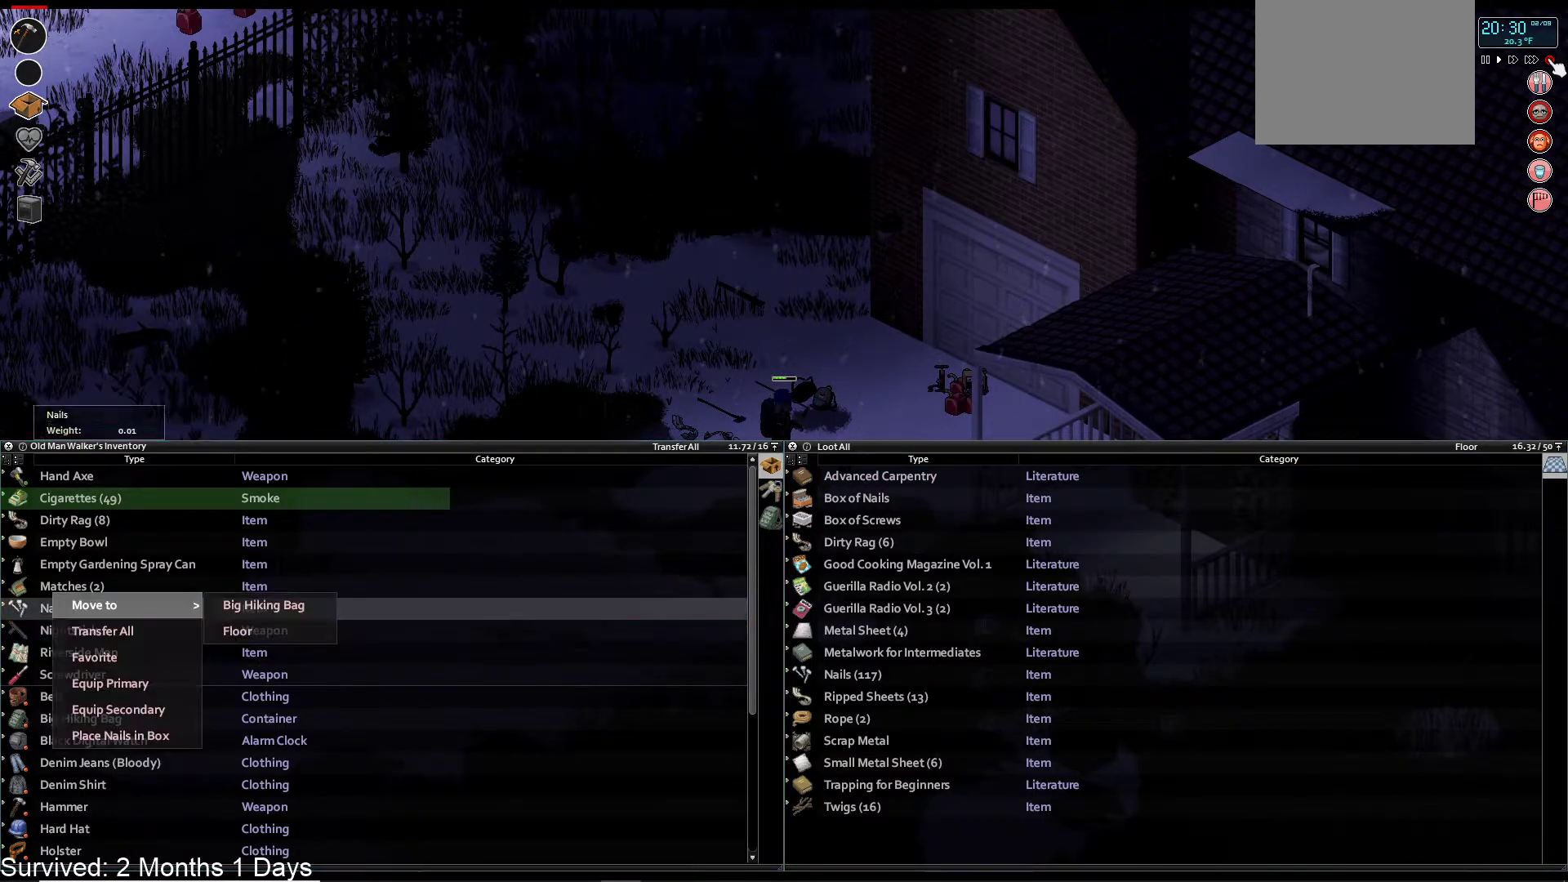
{"buttons": [], "left_stick": "center", "right_stick": "center", "events": [[383, "DPAD_RIGHT", "down"], [500, "DPAD_RIGHT", "up"]]}
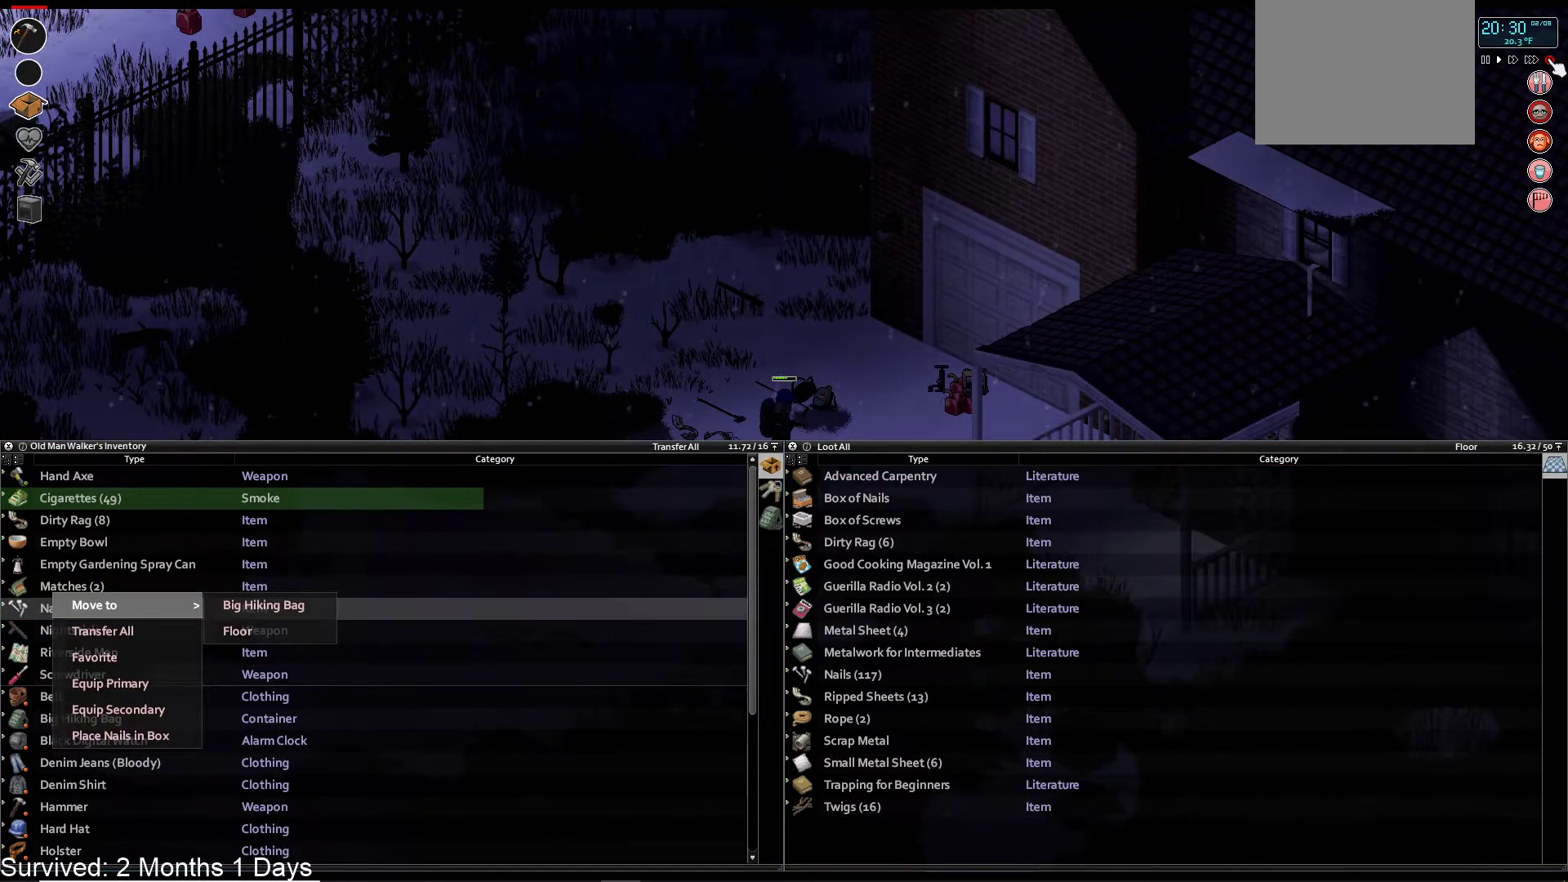
{"buttons": [], "left_stick": "center", "right_stick": "center", "events": [[133, "DPAD_DOWN", "down"], [250, "DPAD_DOWN", "up"], [367, "CROSS", "down"], [500, "CROSS", "up"]]}
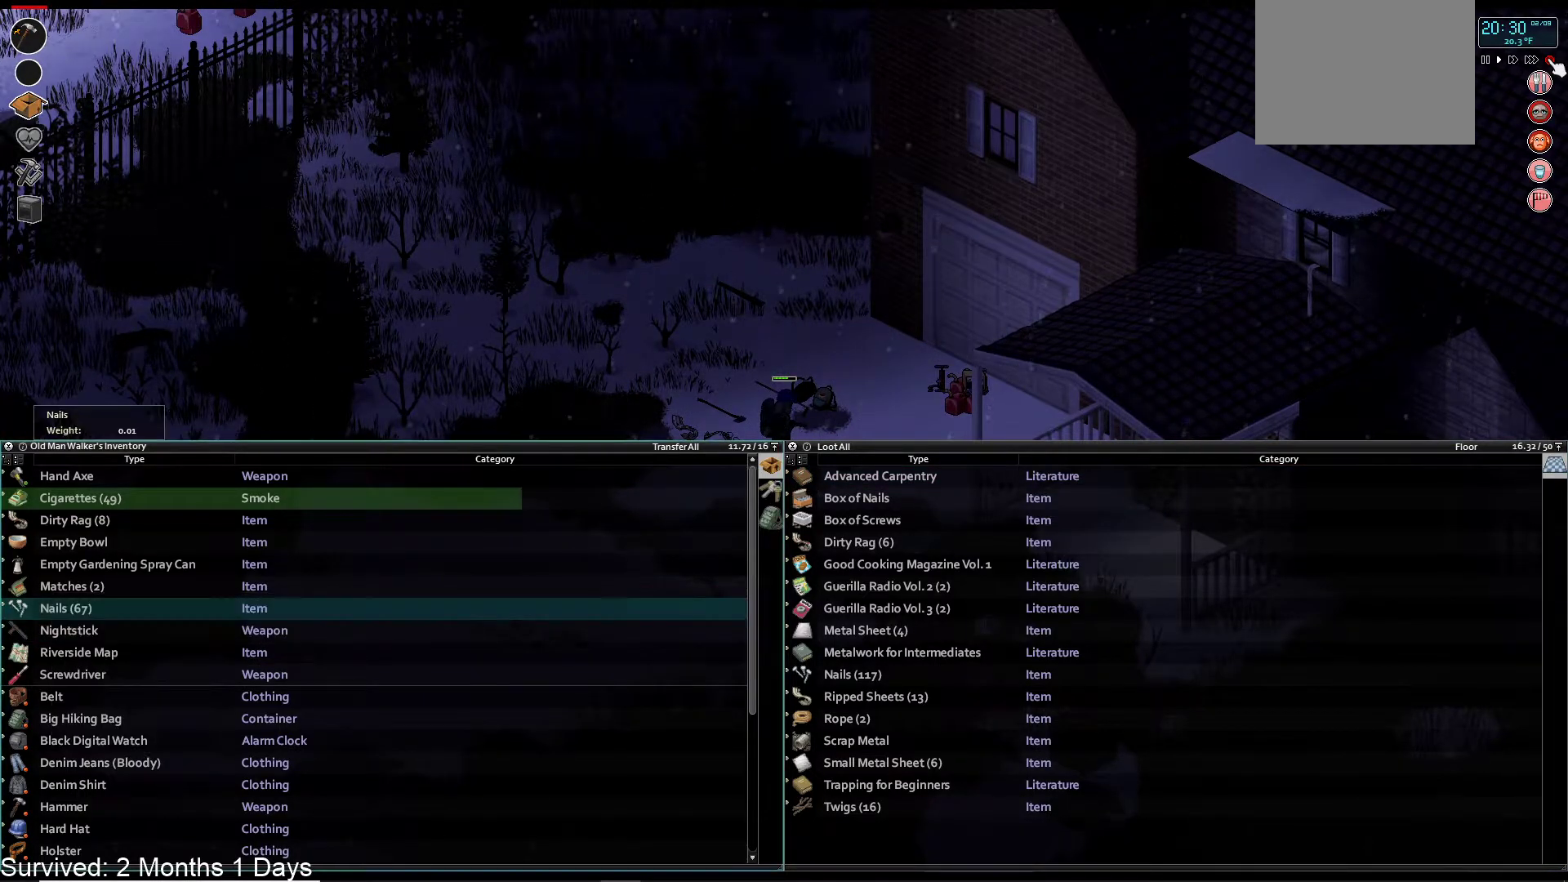
{"buttons": ["CROSS"], "left_stick": "center", "right_stick": "center", "events": [[317, "DPAD_DOWN", "down"], [467, "DPAD_DOWN", "up"], [483, "CROSS", "down"]]}
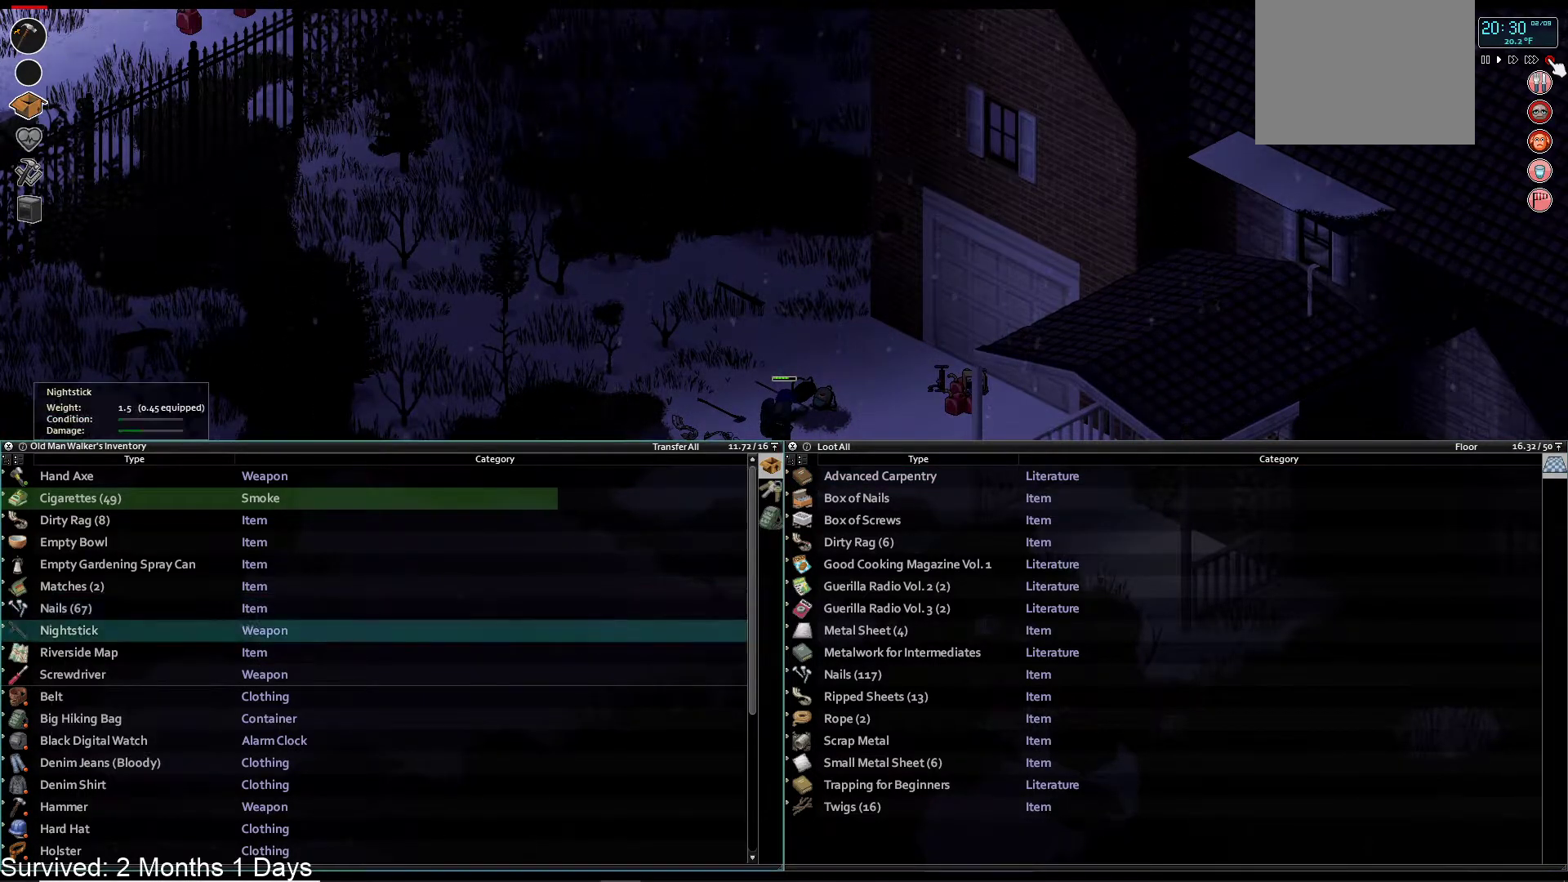
{"buttons": [], "left_stick": "center", "right_stick": "center", "events": [[133, "CROSS", "up"]]}
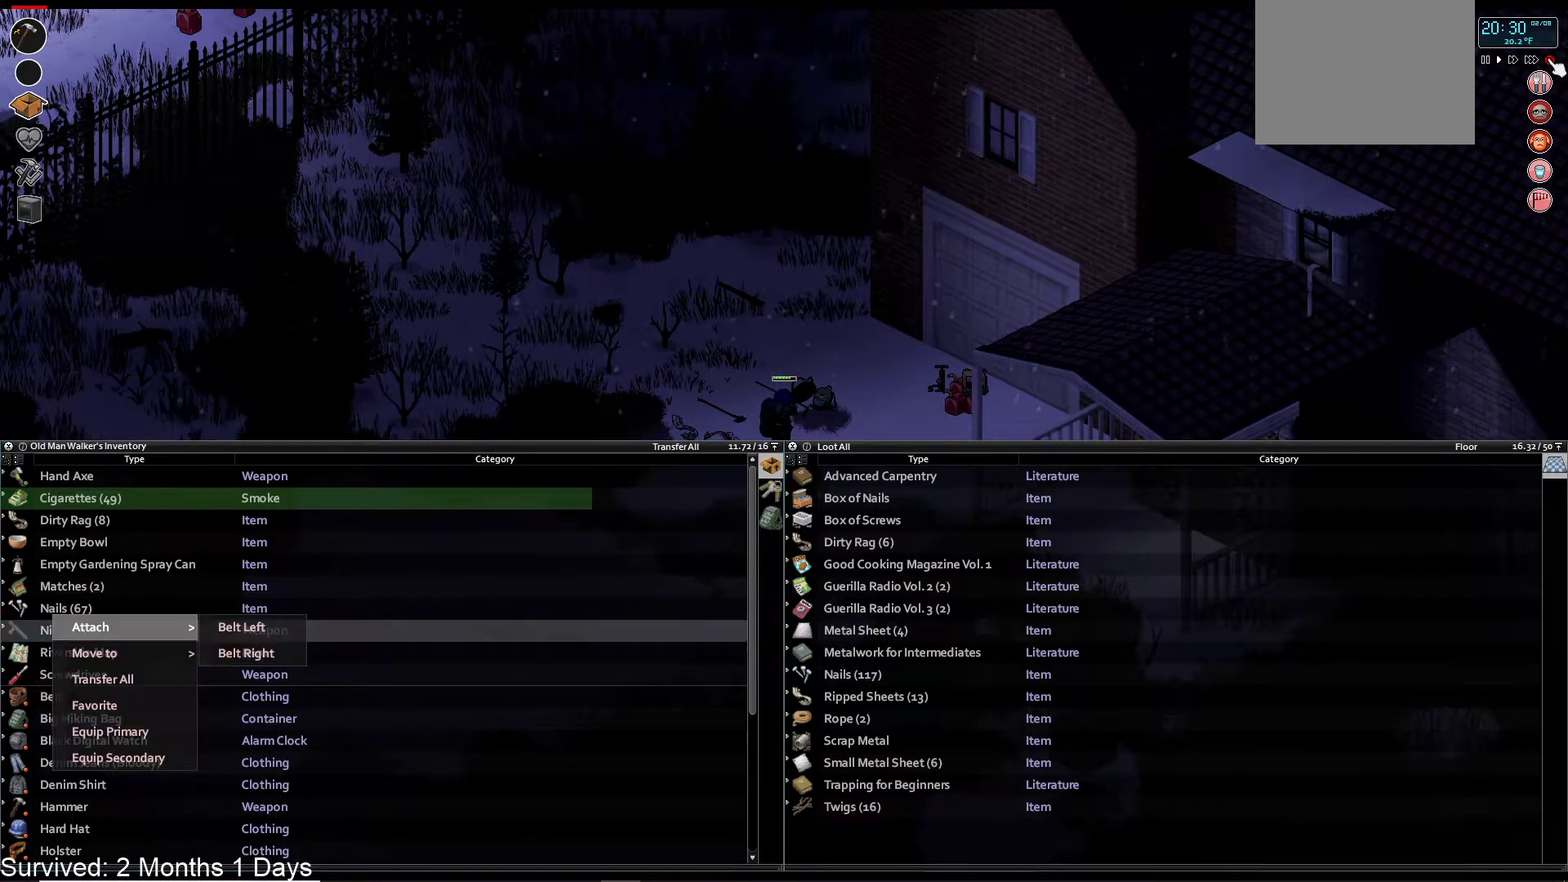
{"buttons": [], "left_stick": "center", "right_stick": "center", "events": [[150, "DPAD_DOWN", "down"], [250, "DPAD_DOWN", "up"]]}
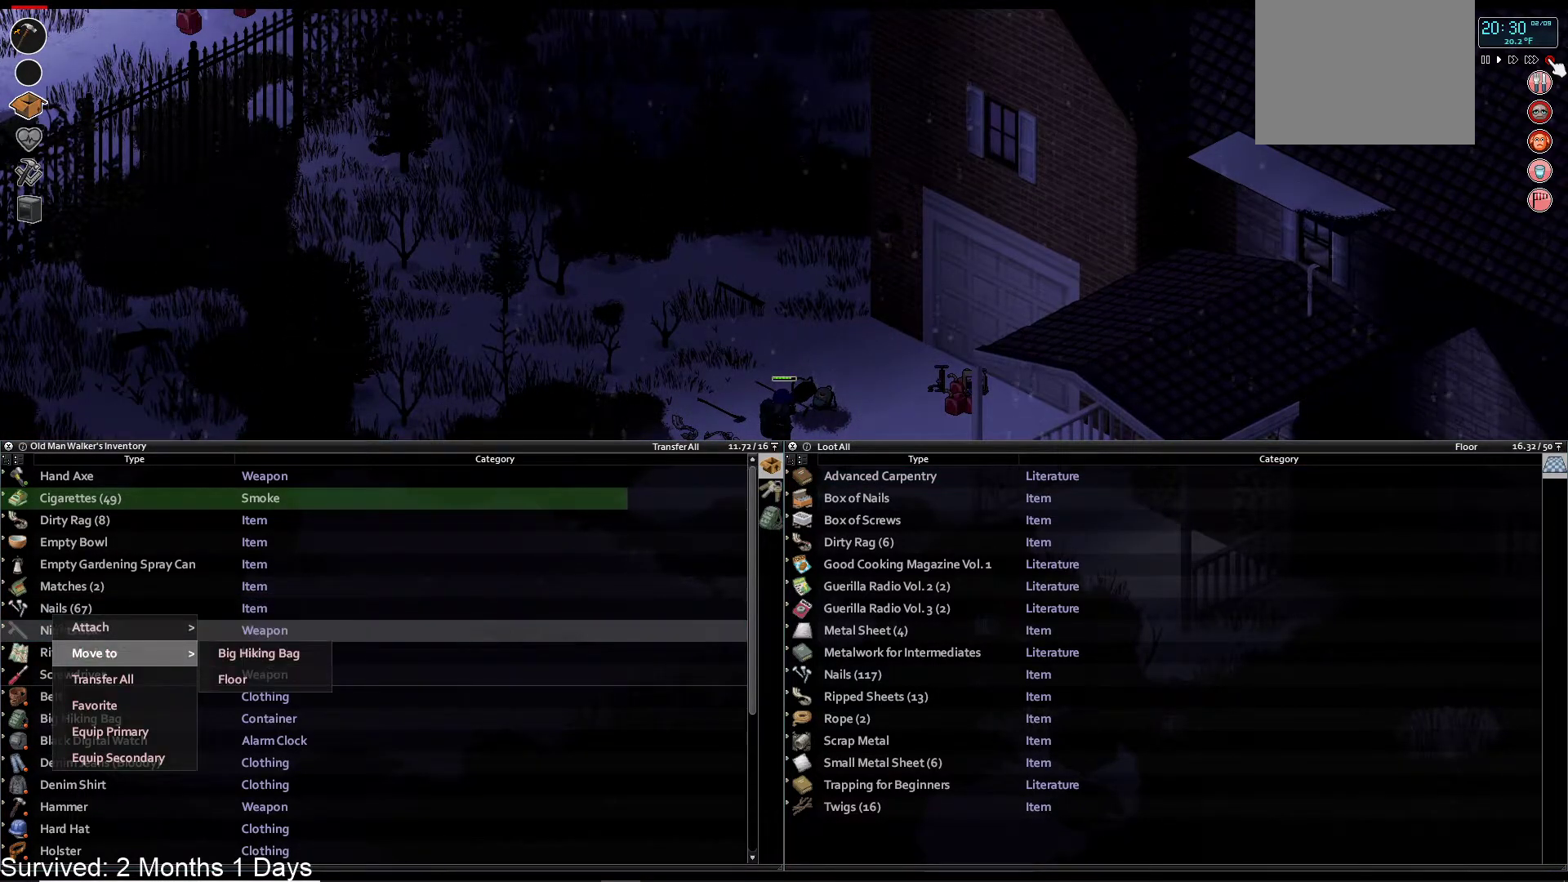
{"buttons": [], "left_stick": "center", "right_stick": "center", "events": [[167, "DPAD_DOWN", "down"], [267, "DPAD_DOWN", "up"], [350, "DPAD_DOWN", "down"], [450, "DPAD_DOWN", "up"]]}
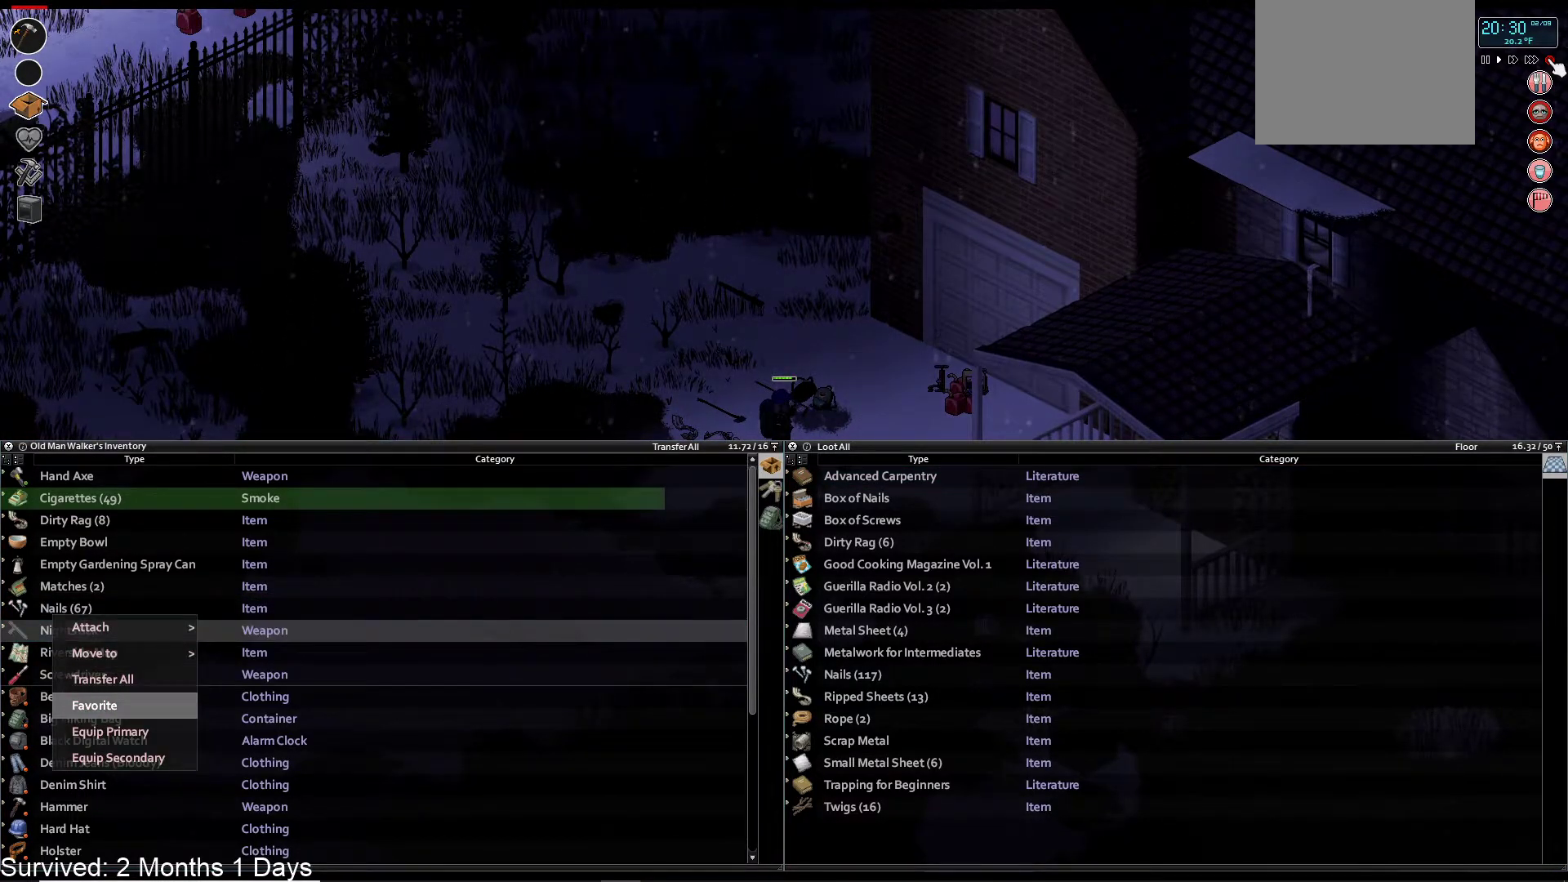
{"buttons": [], "left_stick": "center", "right_stick": "center", "events": [[50, "DPAD_DOWN", "down"], [150, "DPAD_DOWN", "up"], [350, "CROSS", "down"], [467, "CROSS", "up"]]}
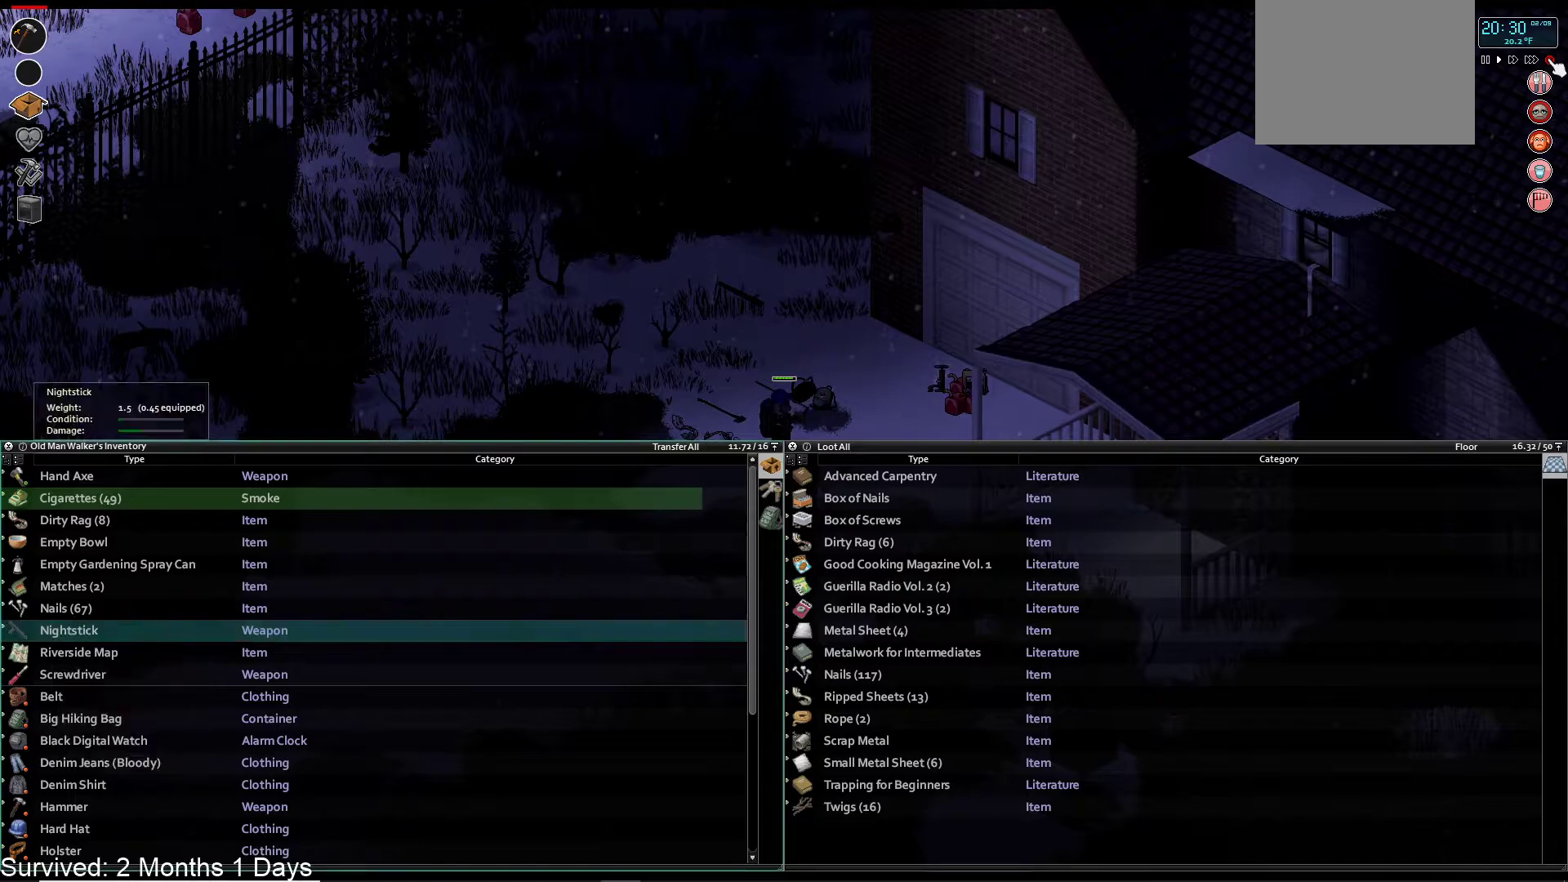
{"buttons": [], "left_stick": "center", "right_stick": "center", "events": [[100, "DPAD_DOWN", "down"], [167, "DPAD_DOWN", "up"], [267, "DPAD_DOWN", "down"], [367, "DPAD_DOWN", "up"]]}
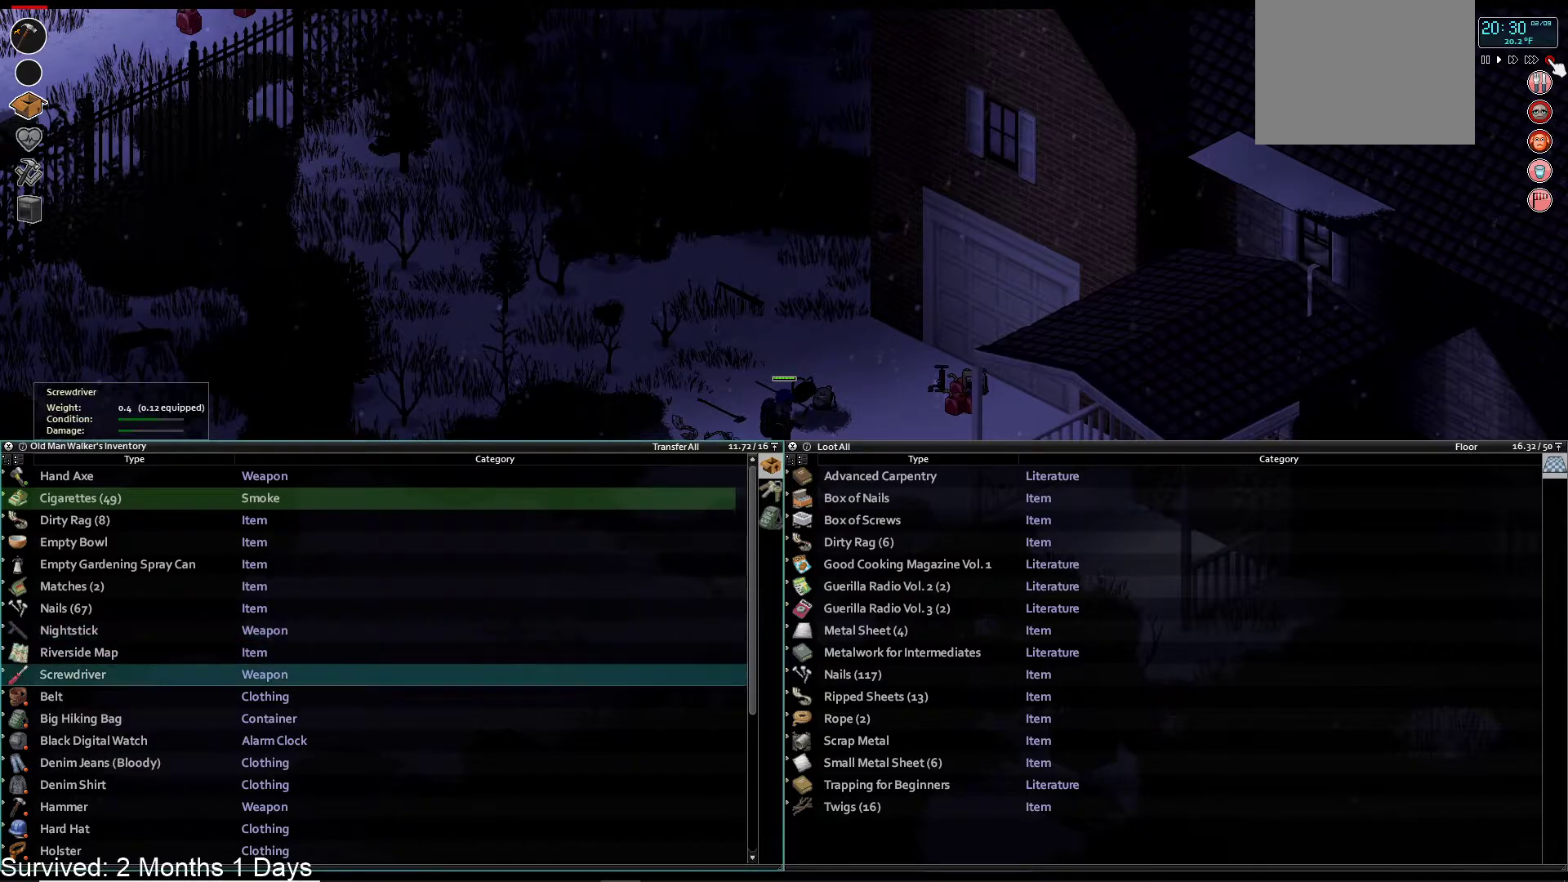
{"buttons": [], "left_stick": "center", "right_stick": "center", "events": [[33, "CROSS", "down"], [150, "CROSS", "up"]]}
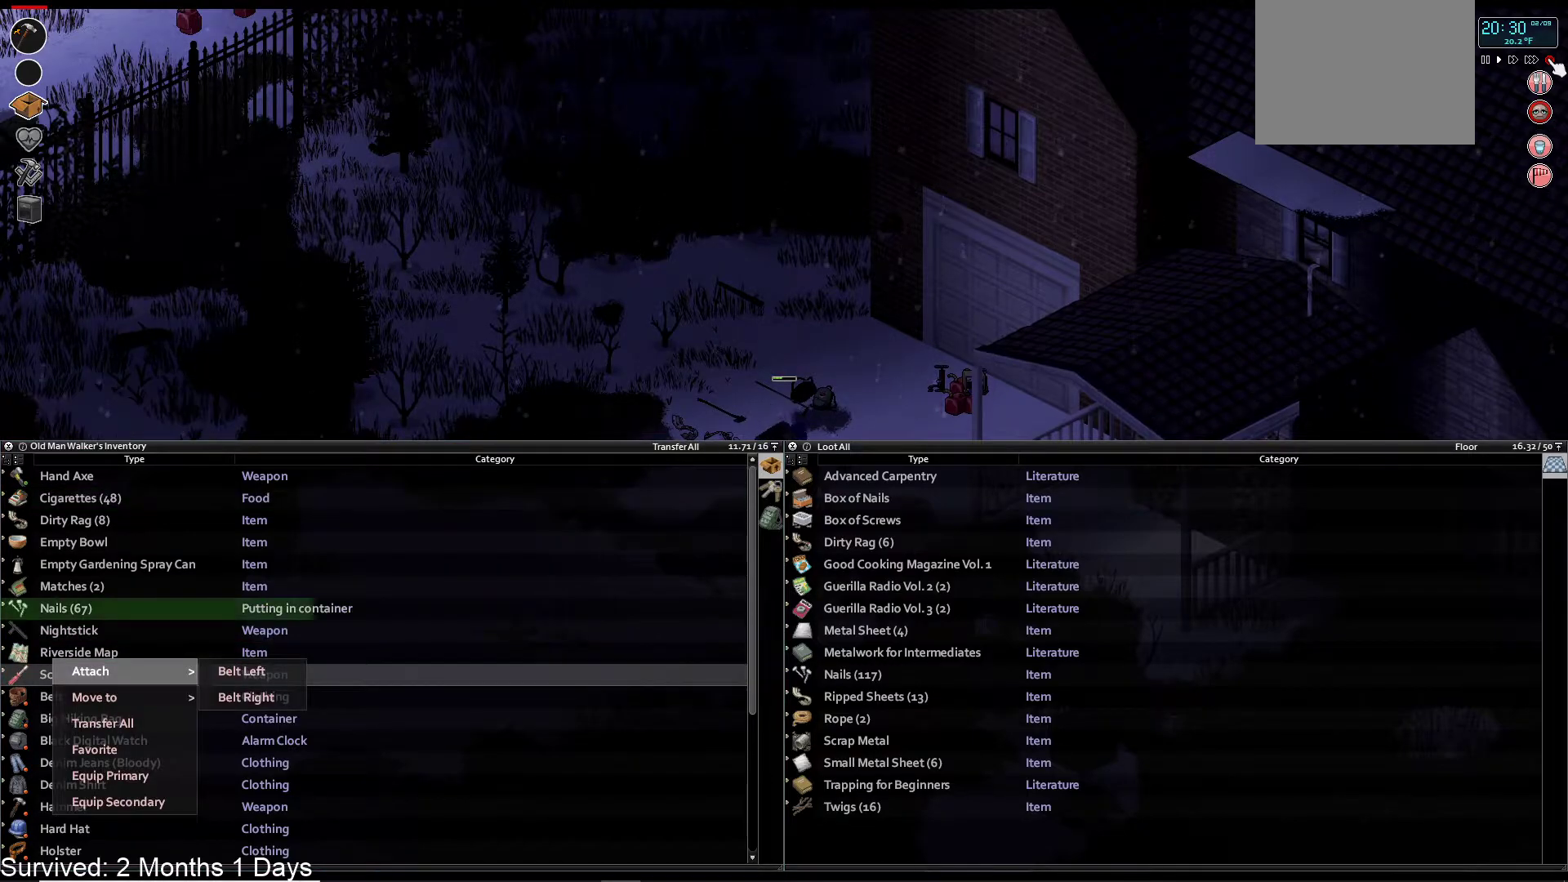
{"buttons": ["DPAD_RIGHT"], "left_stick": "center", "right_stick": "center", "events": [[183, "DPAD_DOWN", "down"], [300, "DPAD_DOWN", "up"], [467, "DPAD_RIGHT", "down"]]}
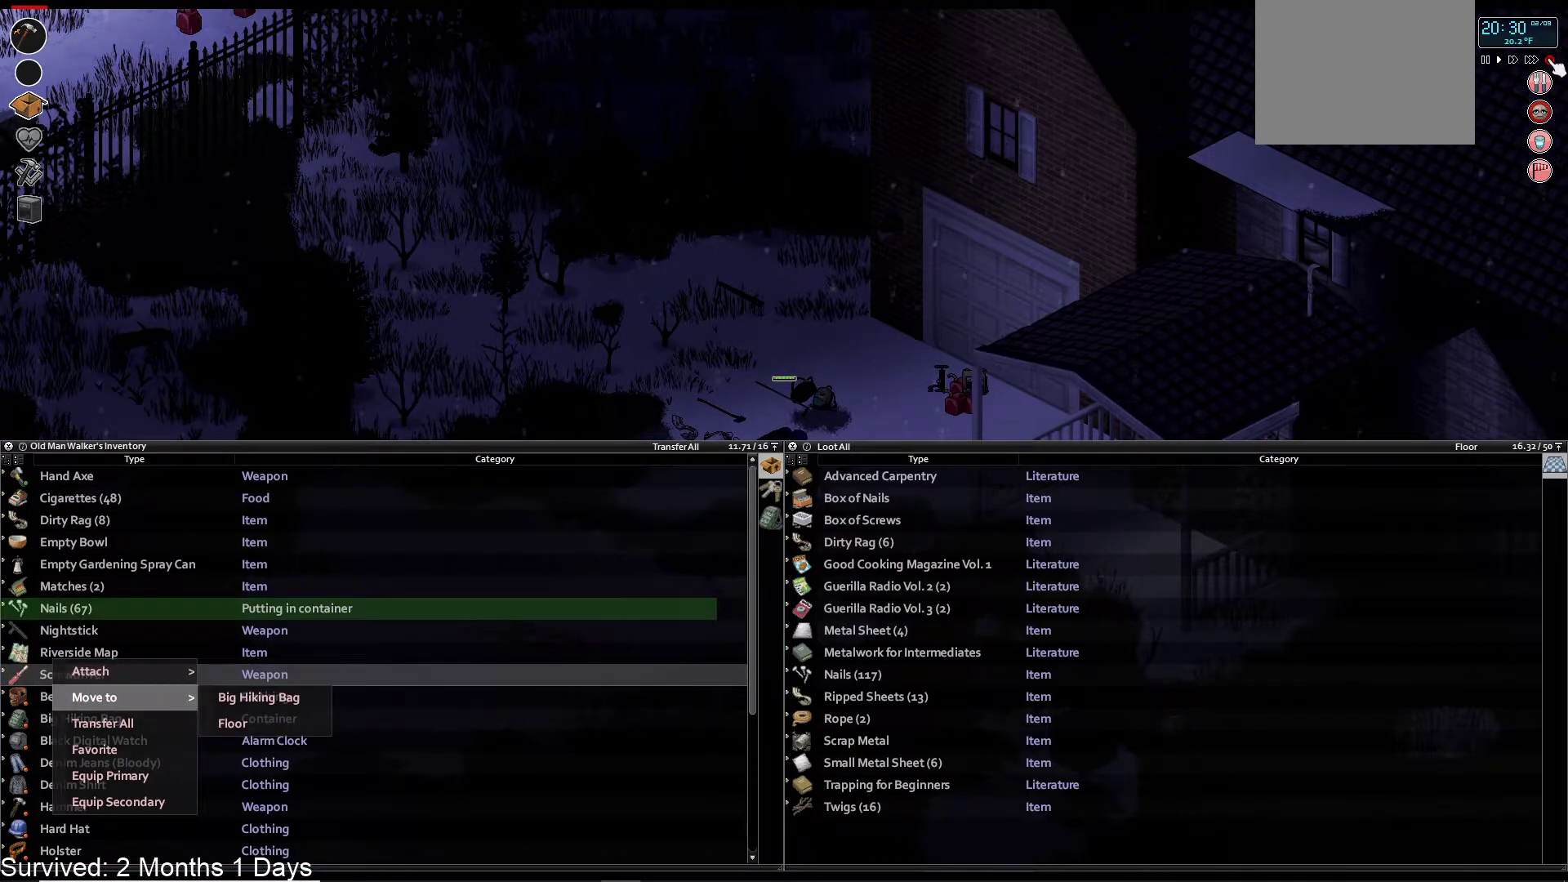
{"buttons": [], "left_stick": "center", "right_stick": "center", "events": [[83, "DPAD_RIGHT", "up"], [267, "CROSS", "down"], [400, "CROSS", "up"]]}
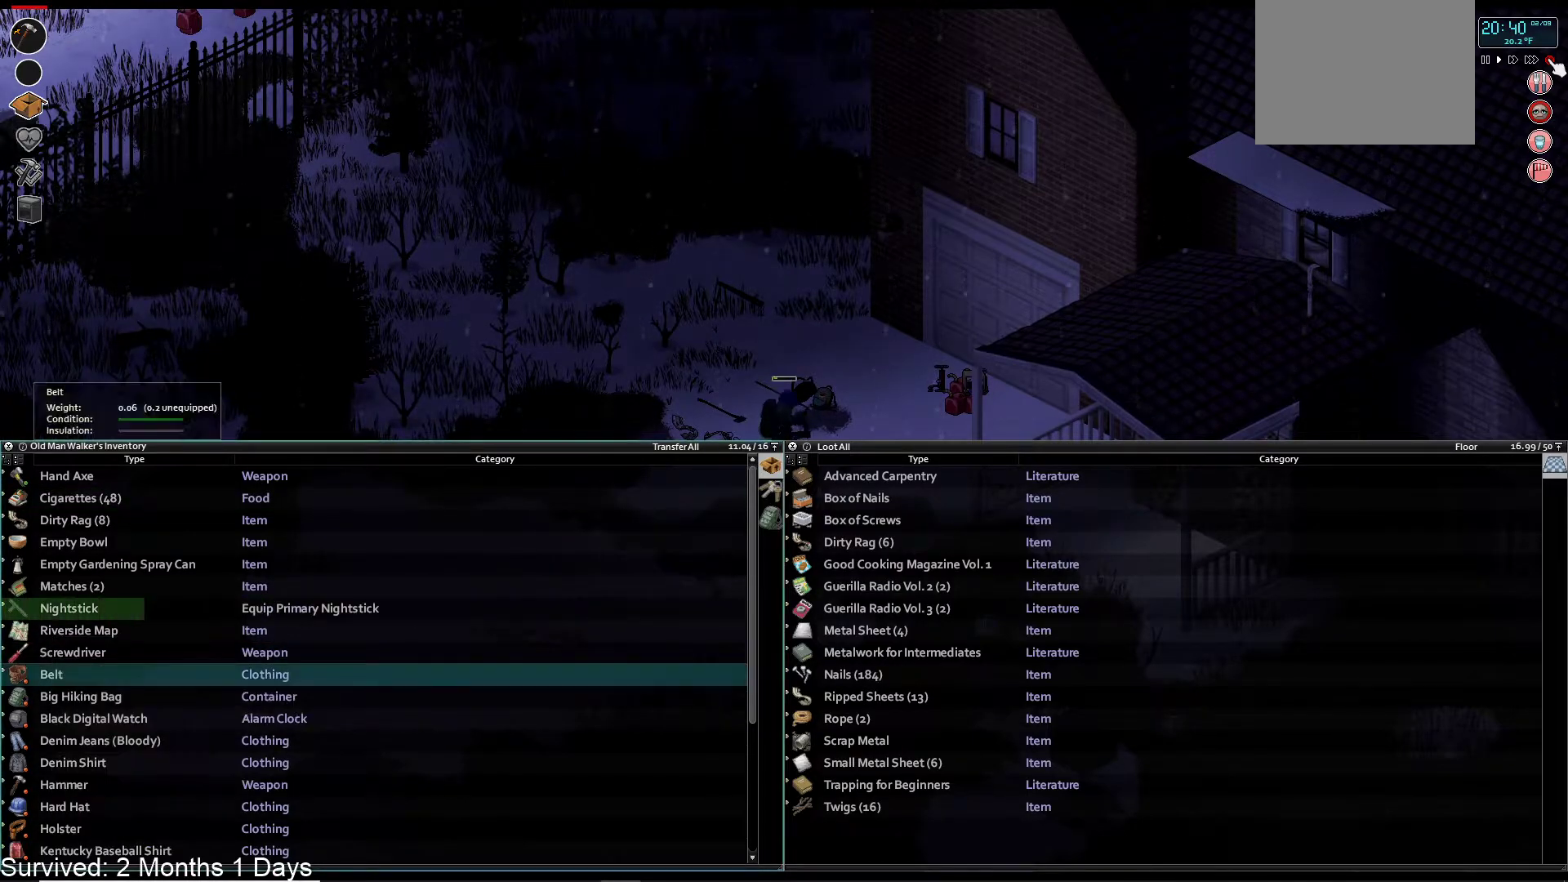
{"buttons": [], "left_stick": "center", "right_stick": "center", "events": []}
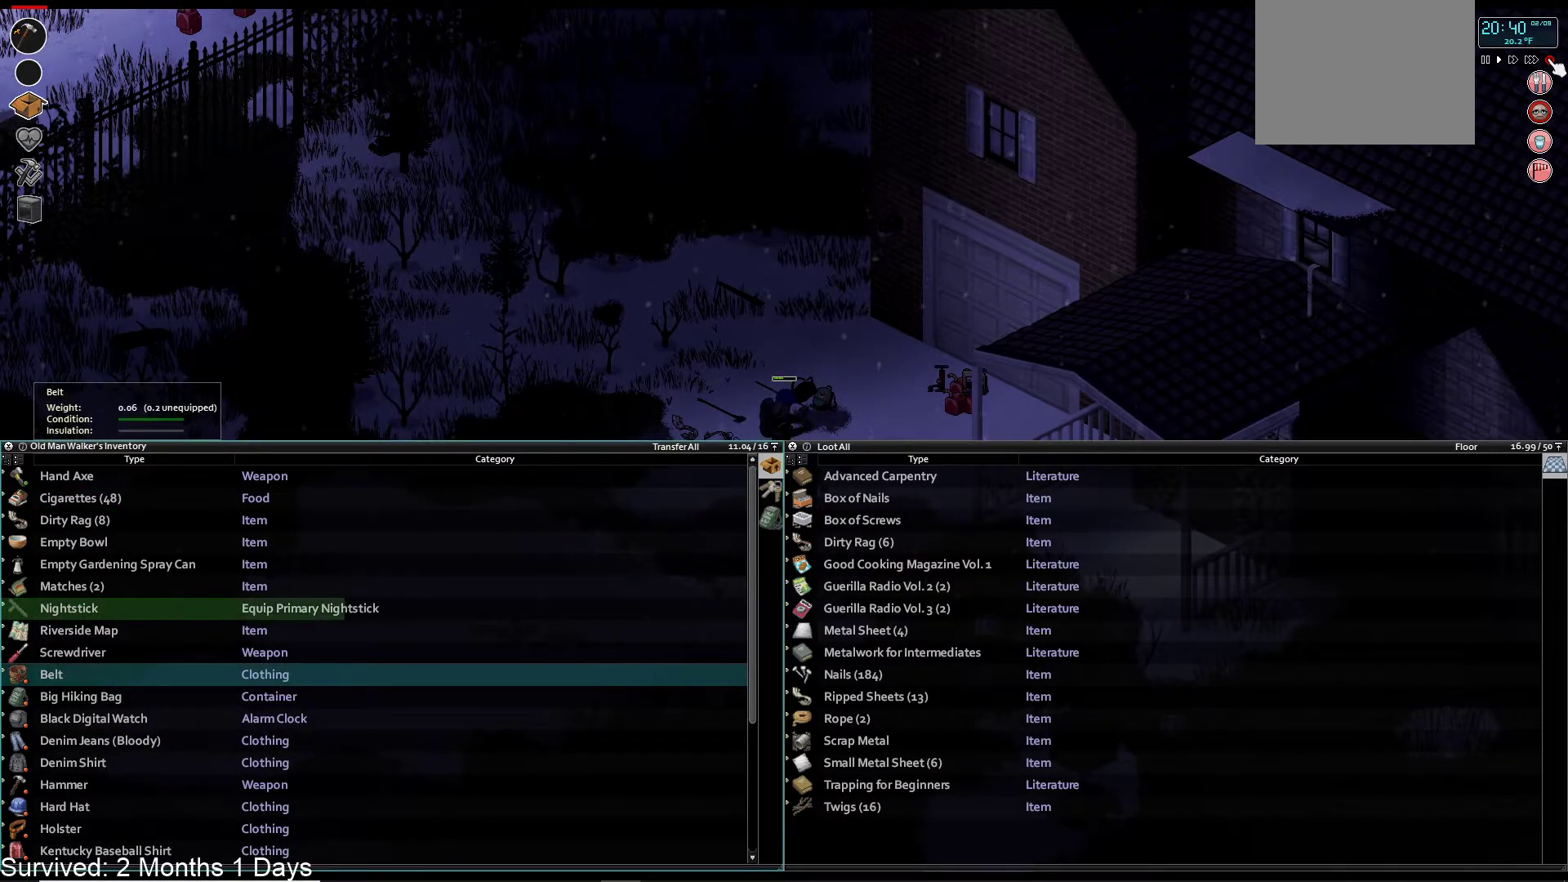
{"buttons": [], "left_stick": "center", "right_stick": "center", "events": [[50, "DPAD_UP", "down"], [133, "DPAD_UP", "up"], [233, "DPAD_UP", "down"], [333, "DPAD_UP", "up"]]}
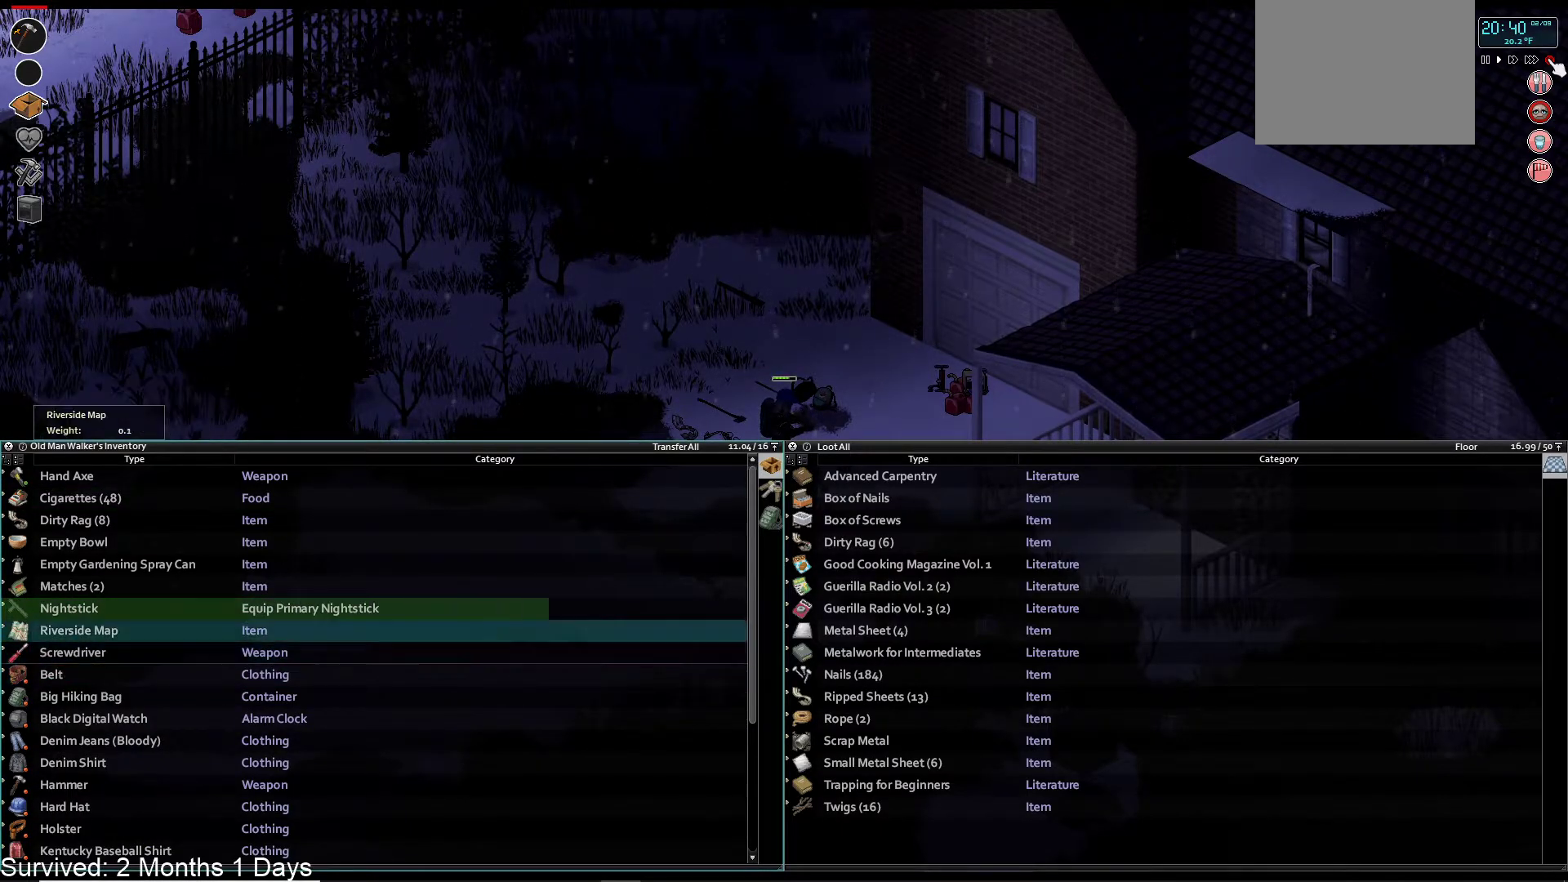
{"buttons": [], "left_stick": "center", "right_stick": "center", "events": []}